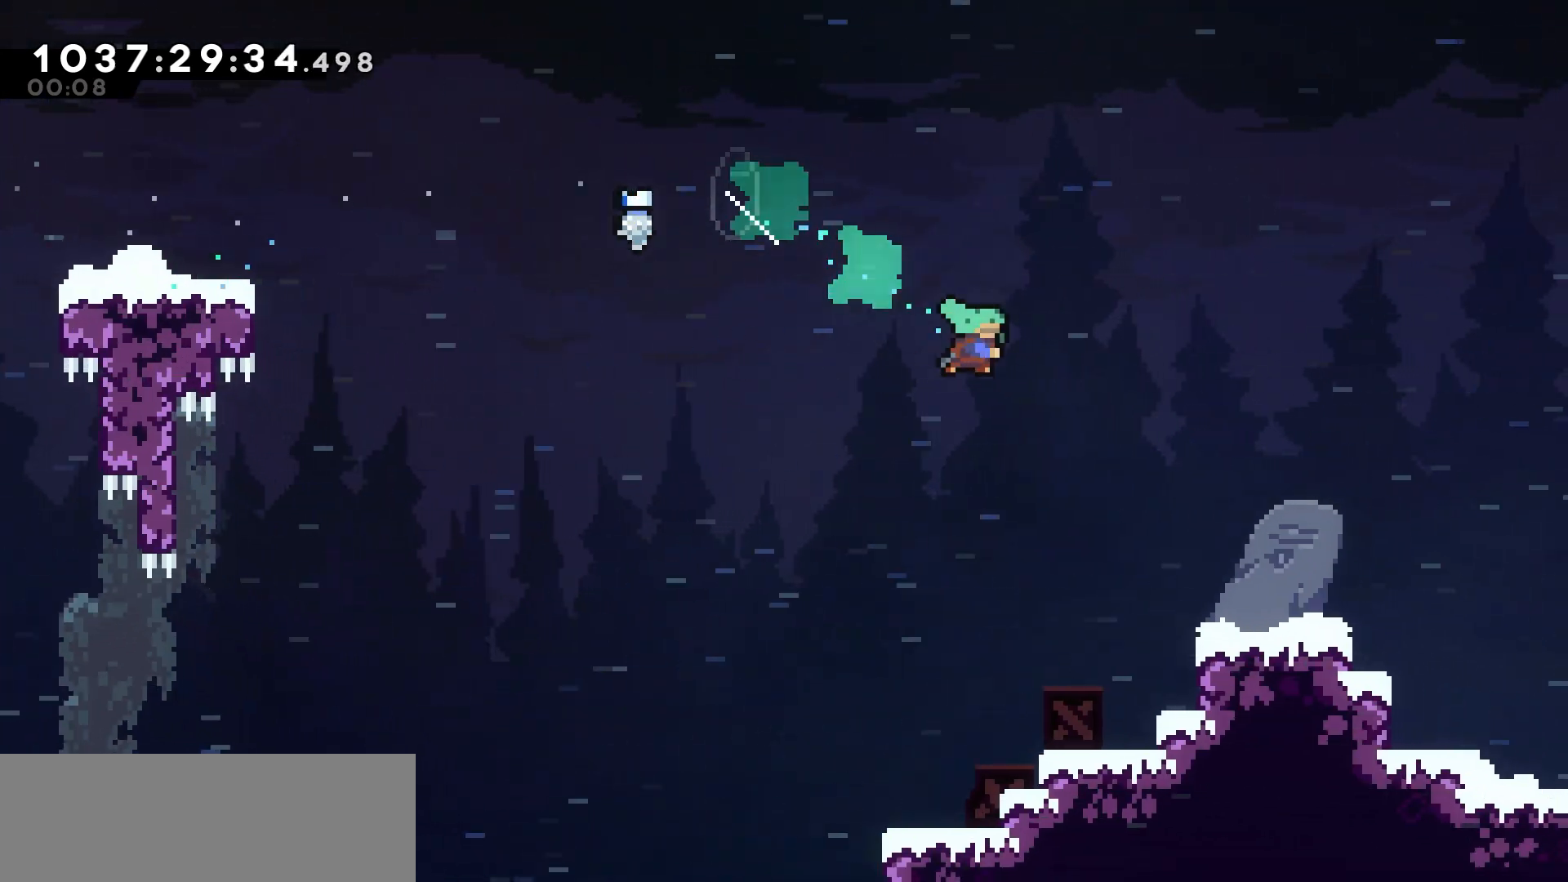
Gameplay with keyboard; each line is a JSON object with the keys held at the frame after it. "events" lists presses ("down") and releases ("up") of "dash", "demo", "down", "grab", "jump", "jump2", "left", "pause", "right", "talk" and "up" between this image and that frame as [ms after this image, input, new state], when the widget could be followed in between. No other keys are recorded. Mouse input is not recorded. Key names are as the overlay labels them; some are game actions (e.g. jump) rather than physical keys.
{"keys": ["jump", "right"], "events": [[283, "dash", "down"], [383, "jump", "down"], [417, "dash", "up"], [433, "down", "up"]]}
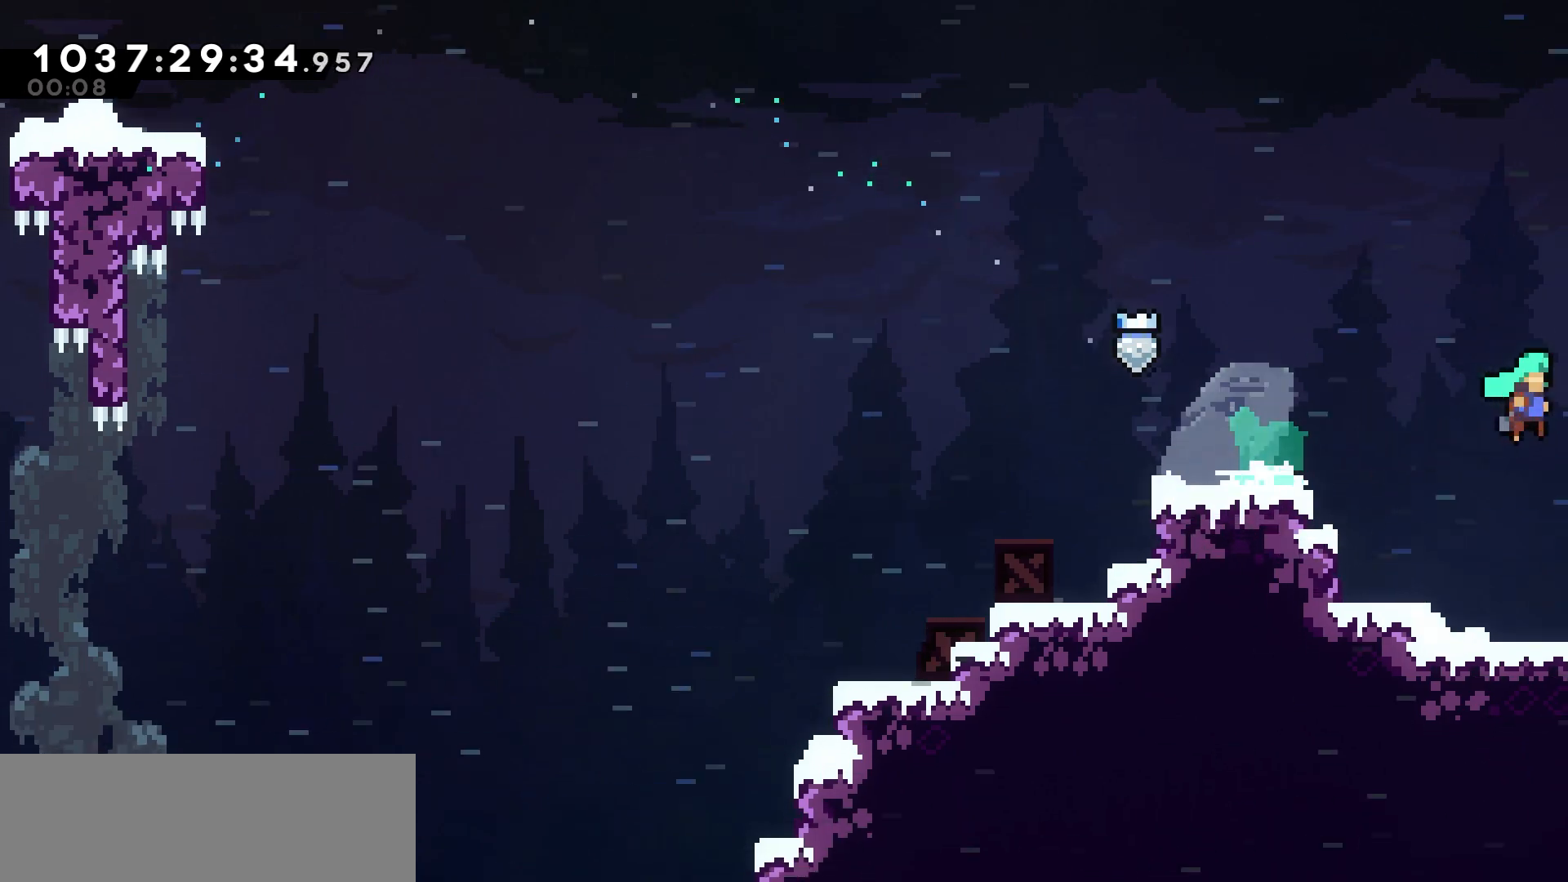
{"keys": ["jump", "right"], "events": []}
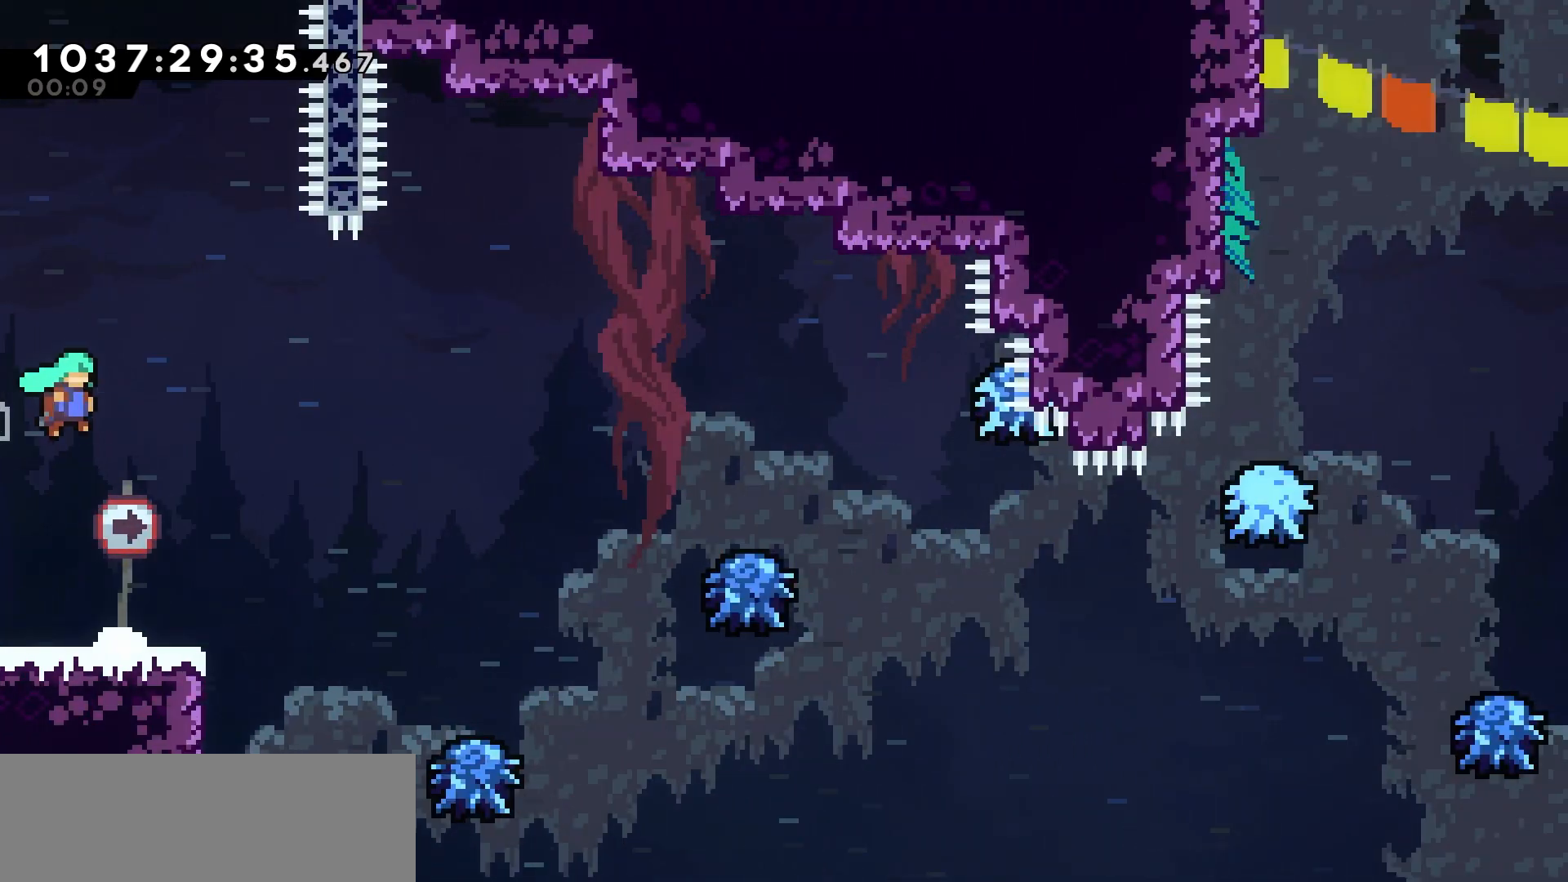
{"keys": ["right"], "events": [[400, "jump", "up"]]}
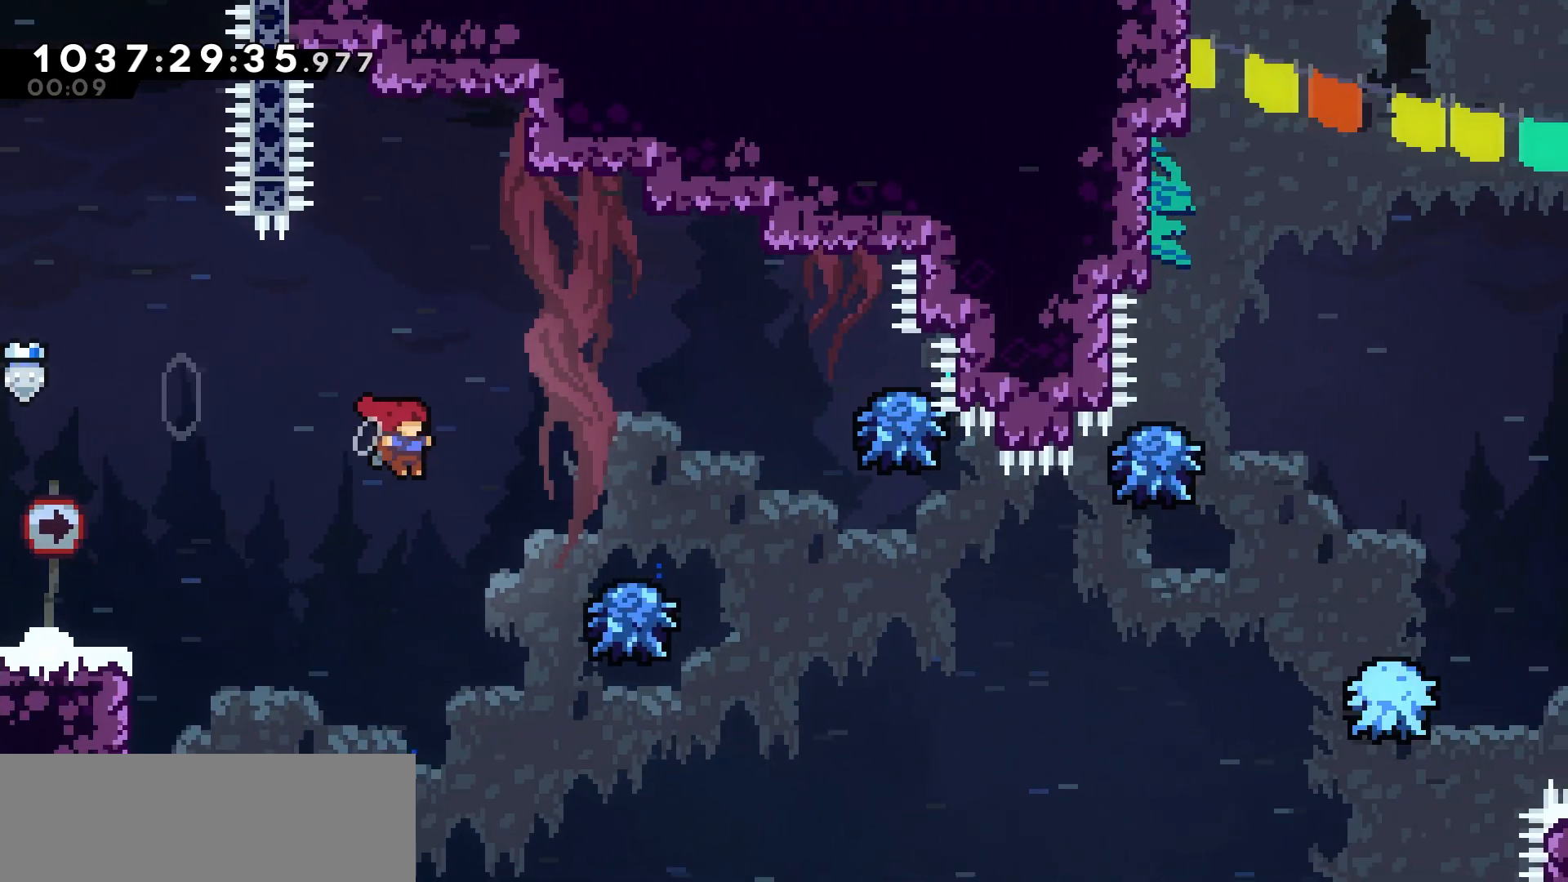
{"keys": ["jump"], "events": [[33, "right", "up"], [50, "left", "down"], [150, "jump", "down"], [167, "left", "up"]]}
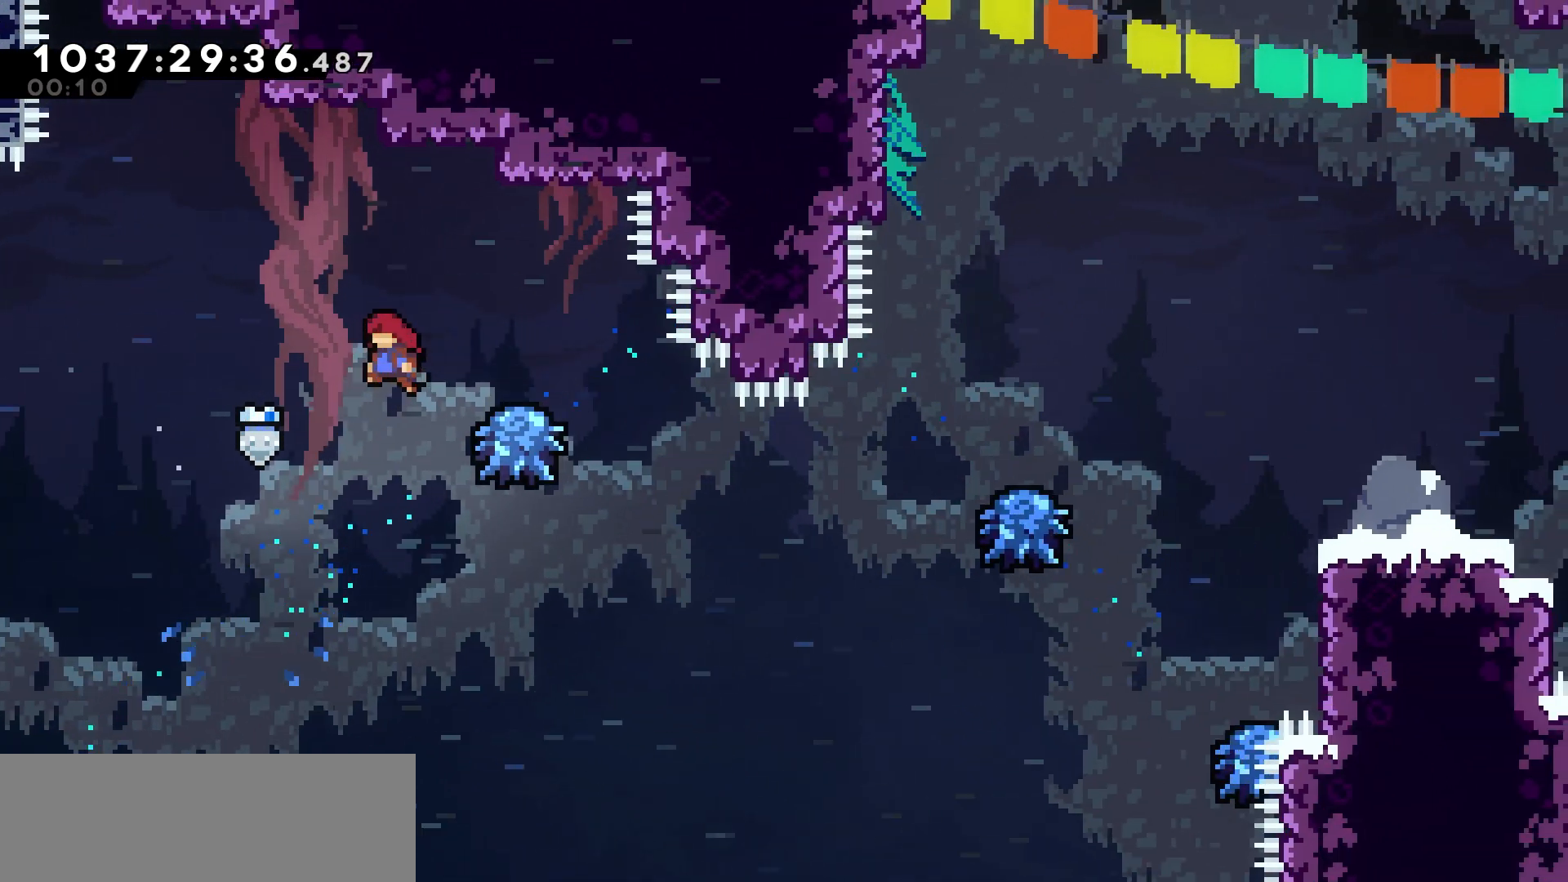
{"keys": [], "events": [[33, "jump", "up"], [83, "left", "down"], [150, "left", "up"]]}
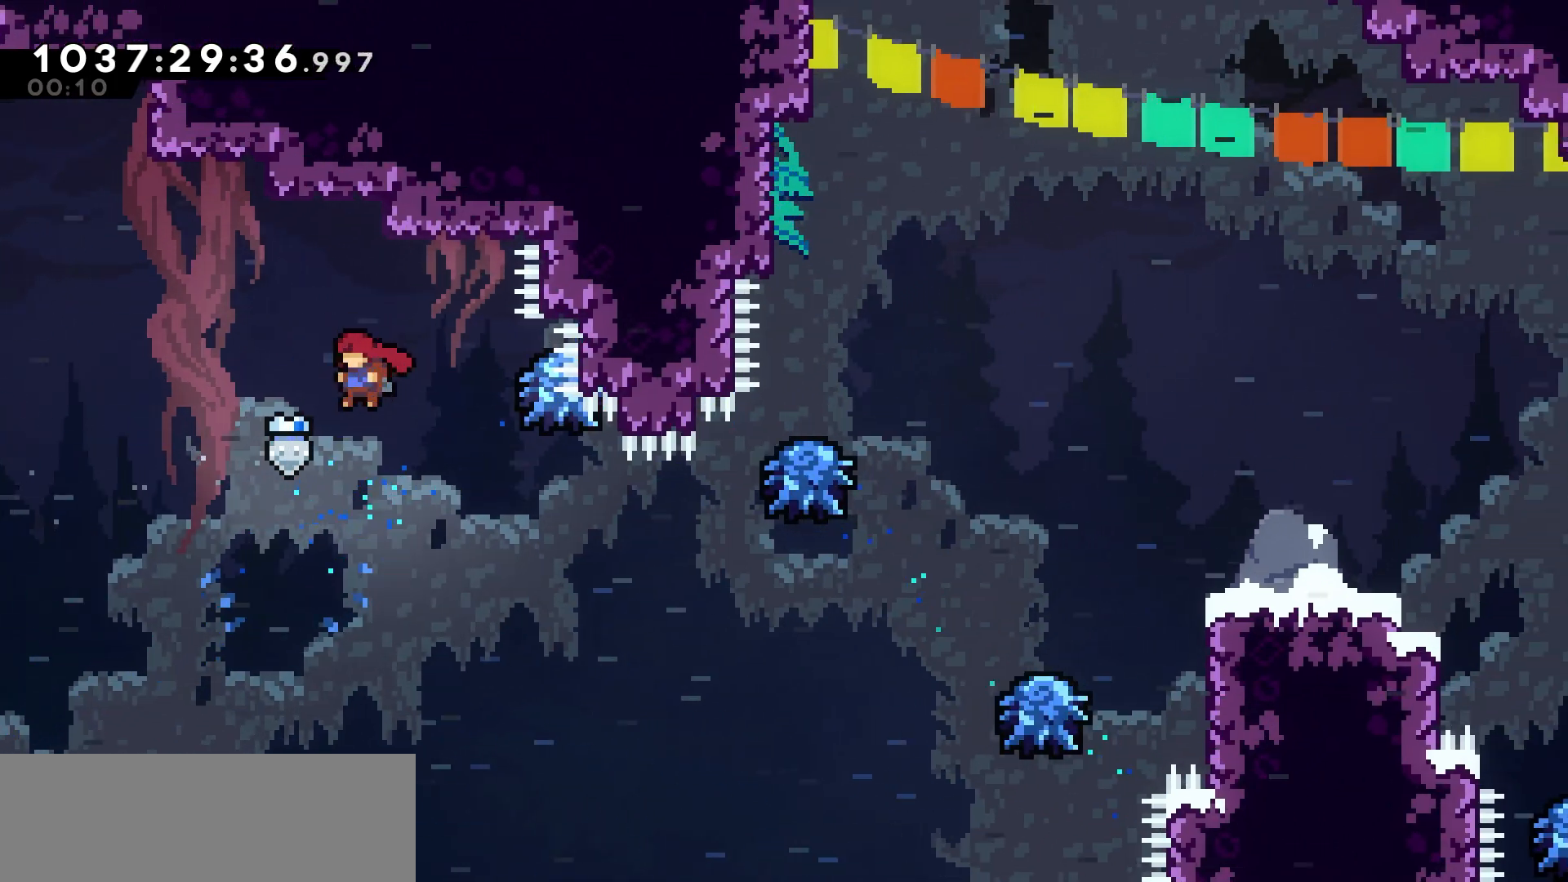
{"keys": ["dash", "right", "up"], "events": [[50, "right", "down"], [50, "up", "down"], [400, "dash", "down"]]}
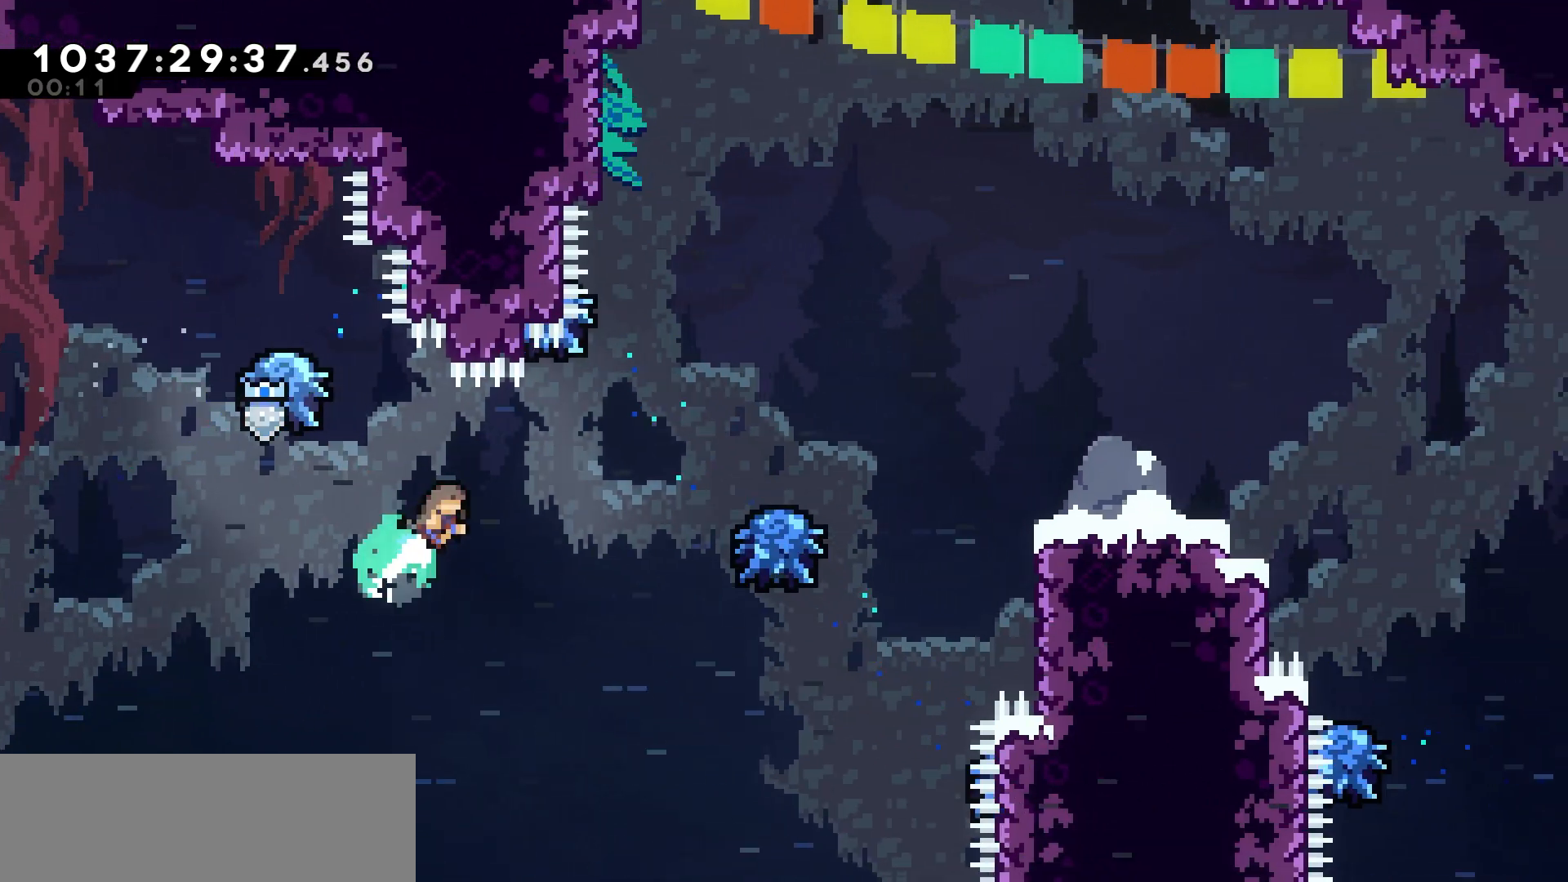
{"keys": ["jump", "right"], "events": [[67, "dash", "up"], [317, "up", "up"], [383, "jump", "down"]]}
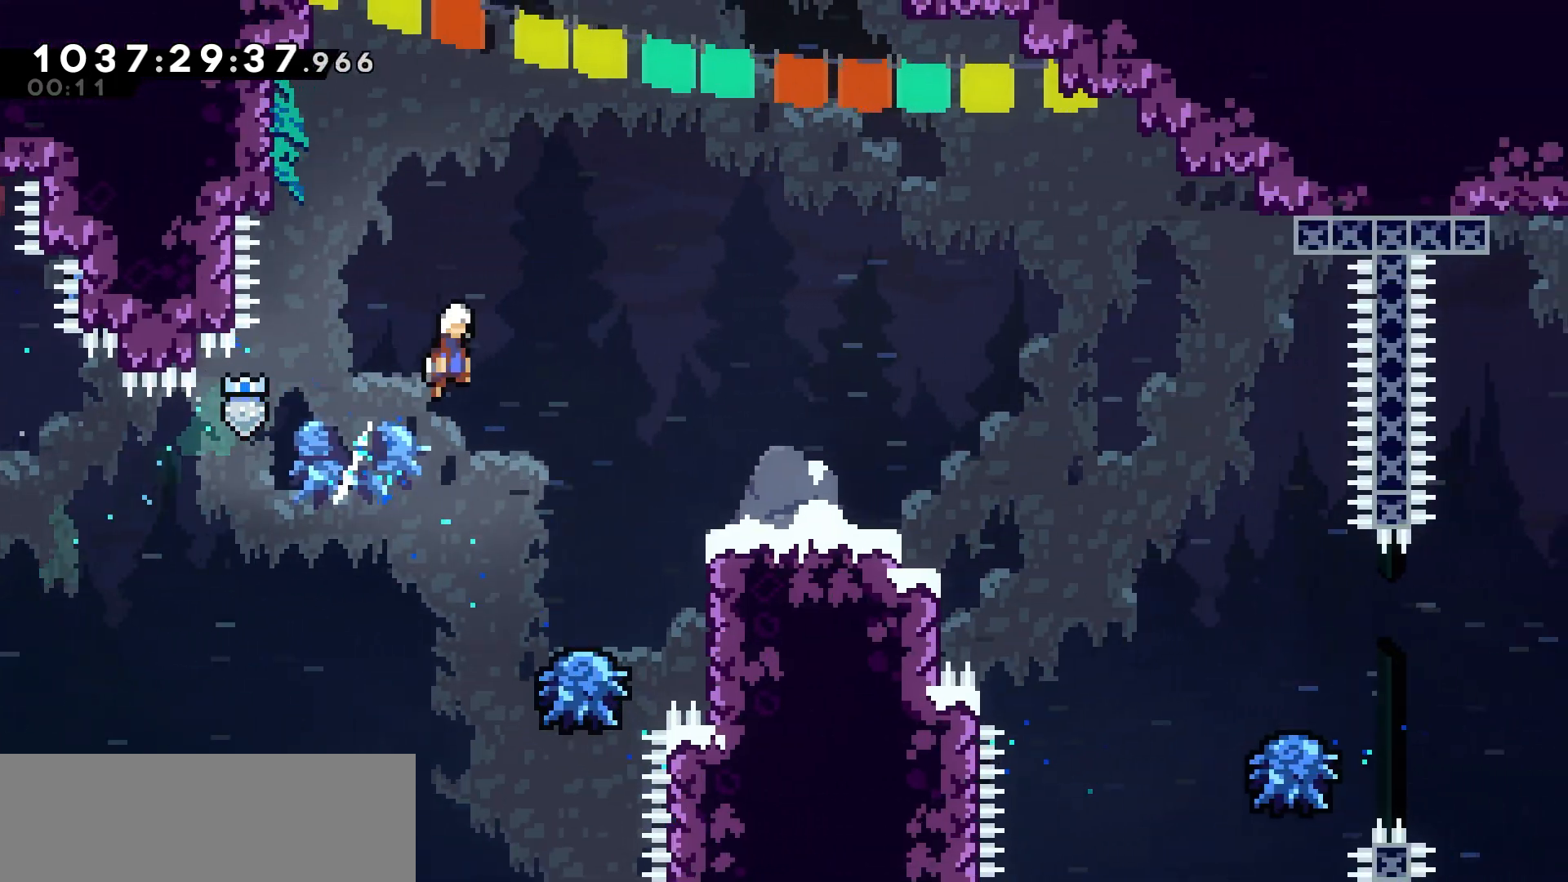
{"keys": ["right"], "events": [[233, "jump", "up"]]}
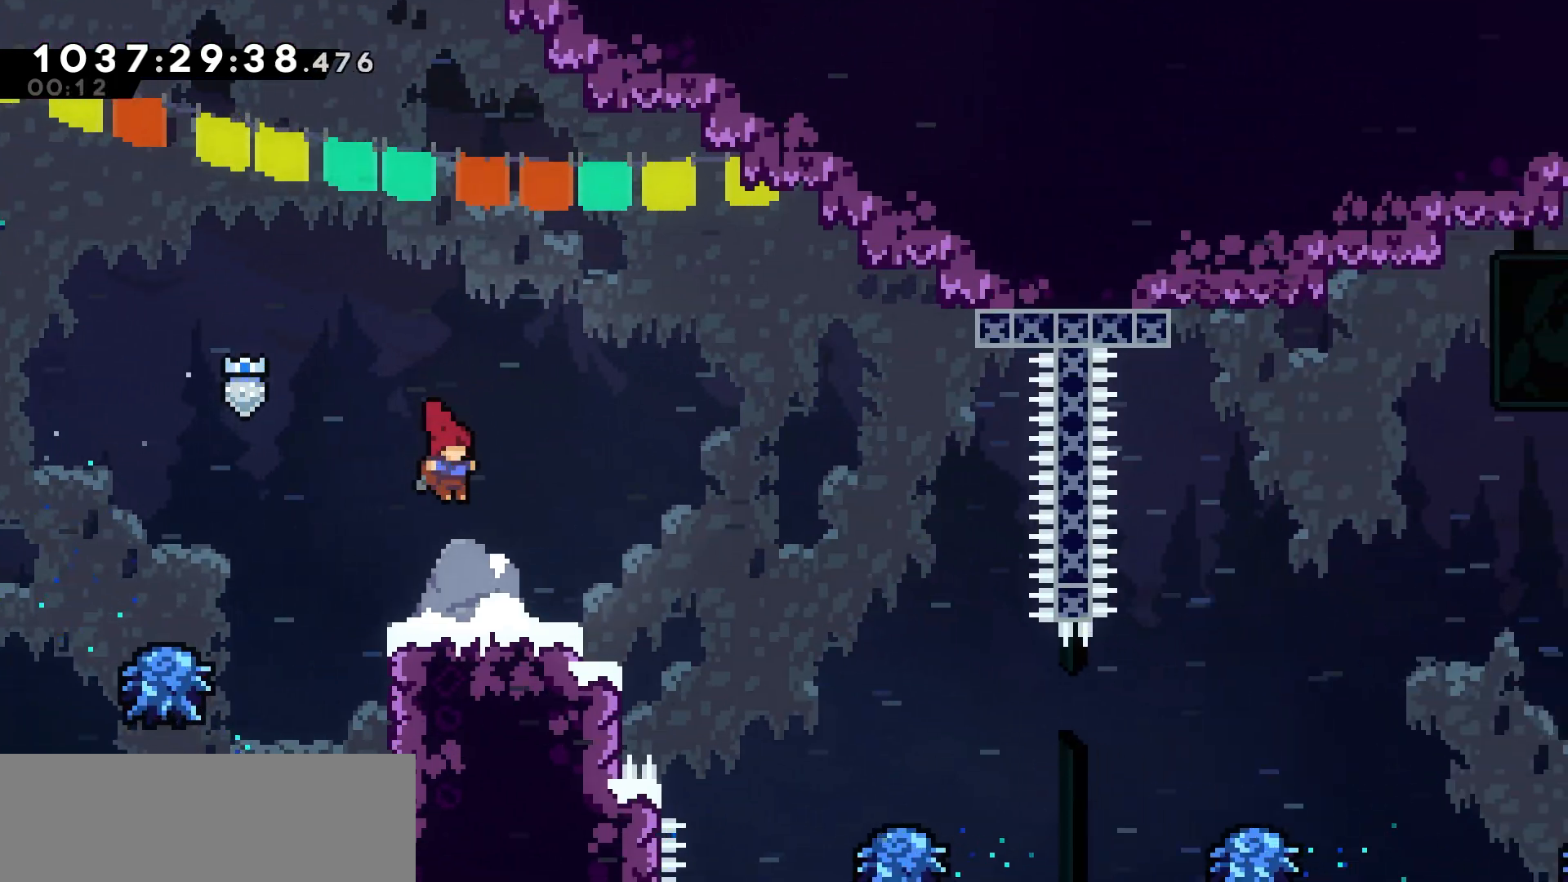
{"keys": ["jump", "right"], "events": [[217, "jump", "down"]]}
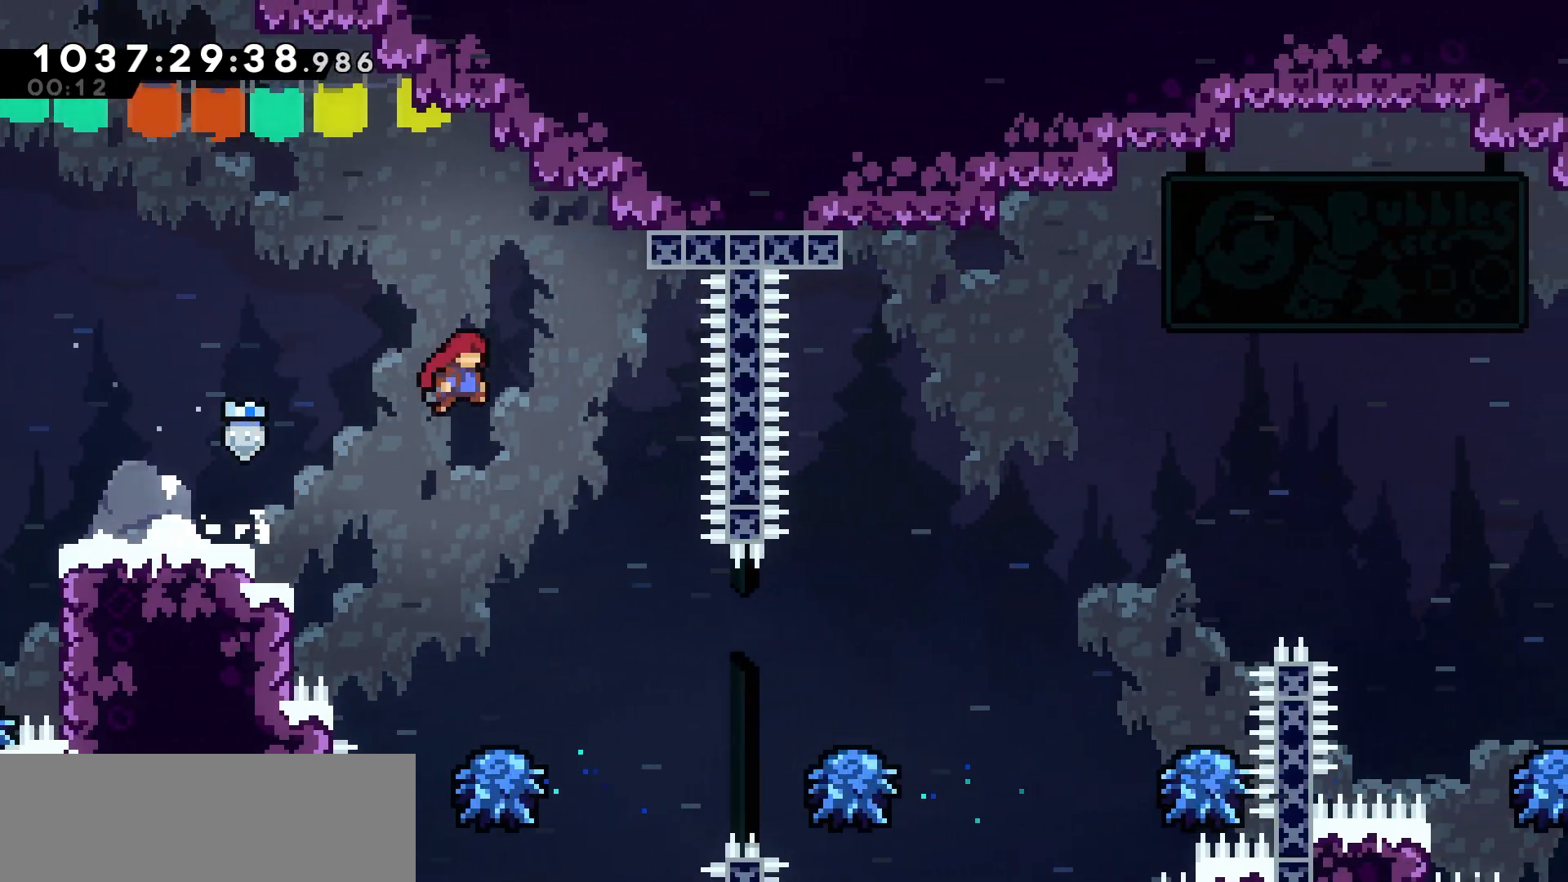
{"keys": ["right"], "events": [[17, "jump", "up"], [33, "right", "up"], [200, "right", "down"]]}
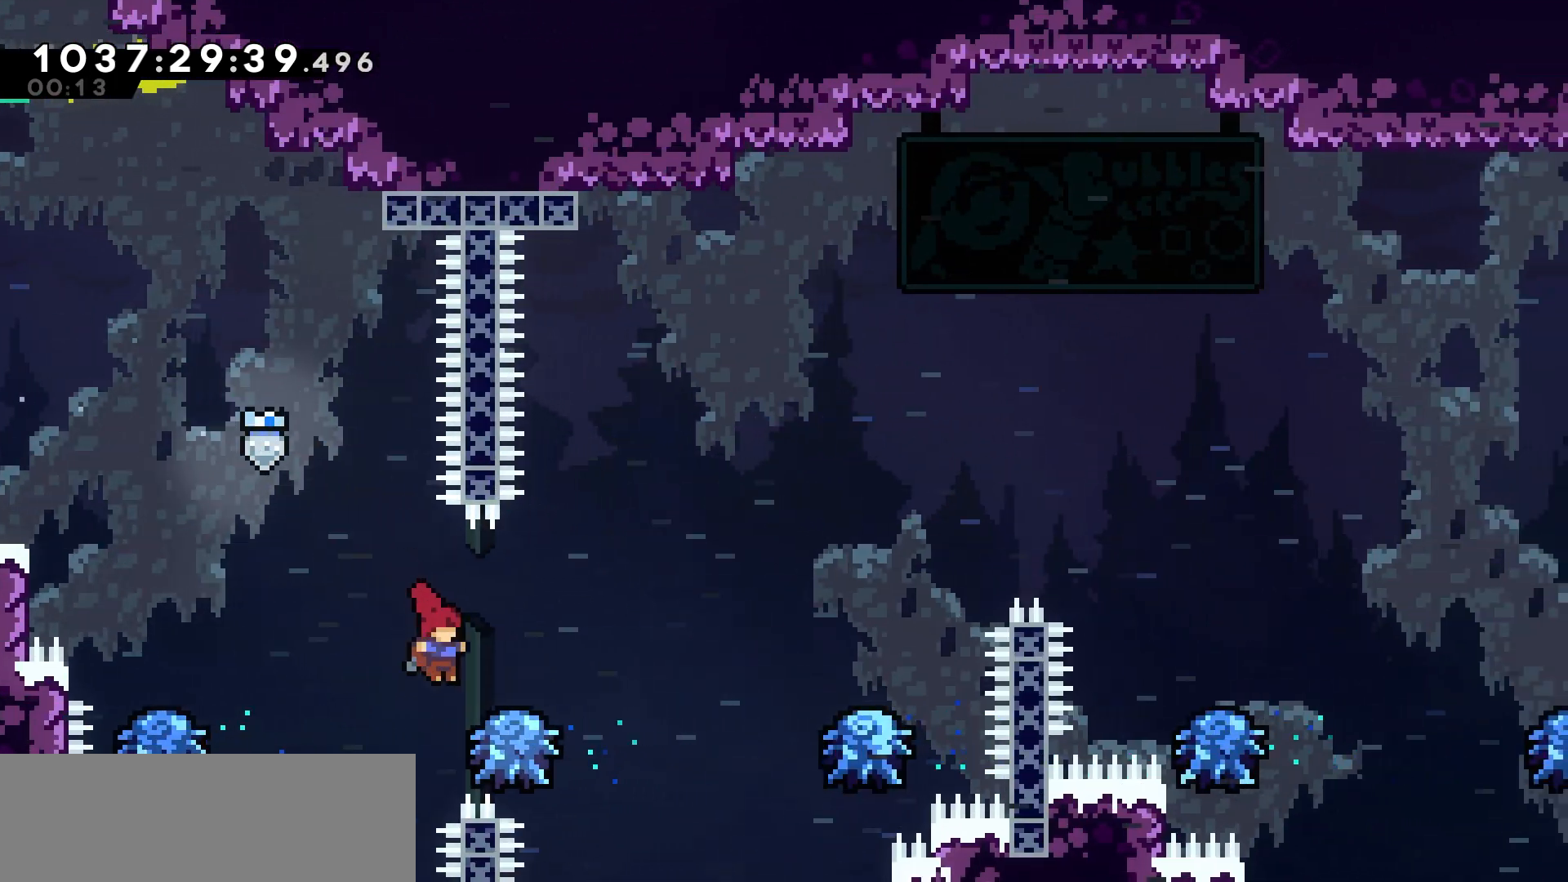
{"keys": ["right"], "events": [[83, "jump", "down"], [167, "jump", "up"]]}
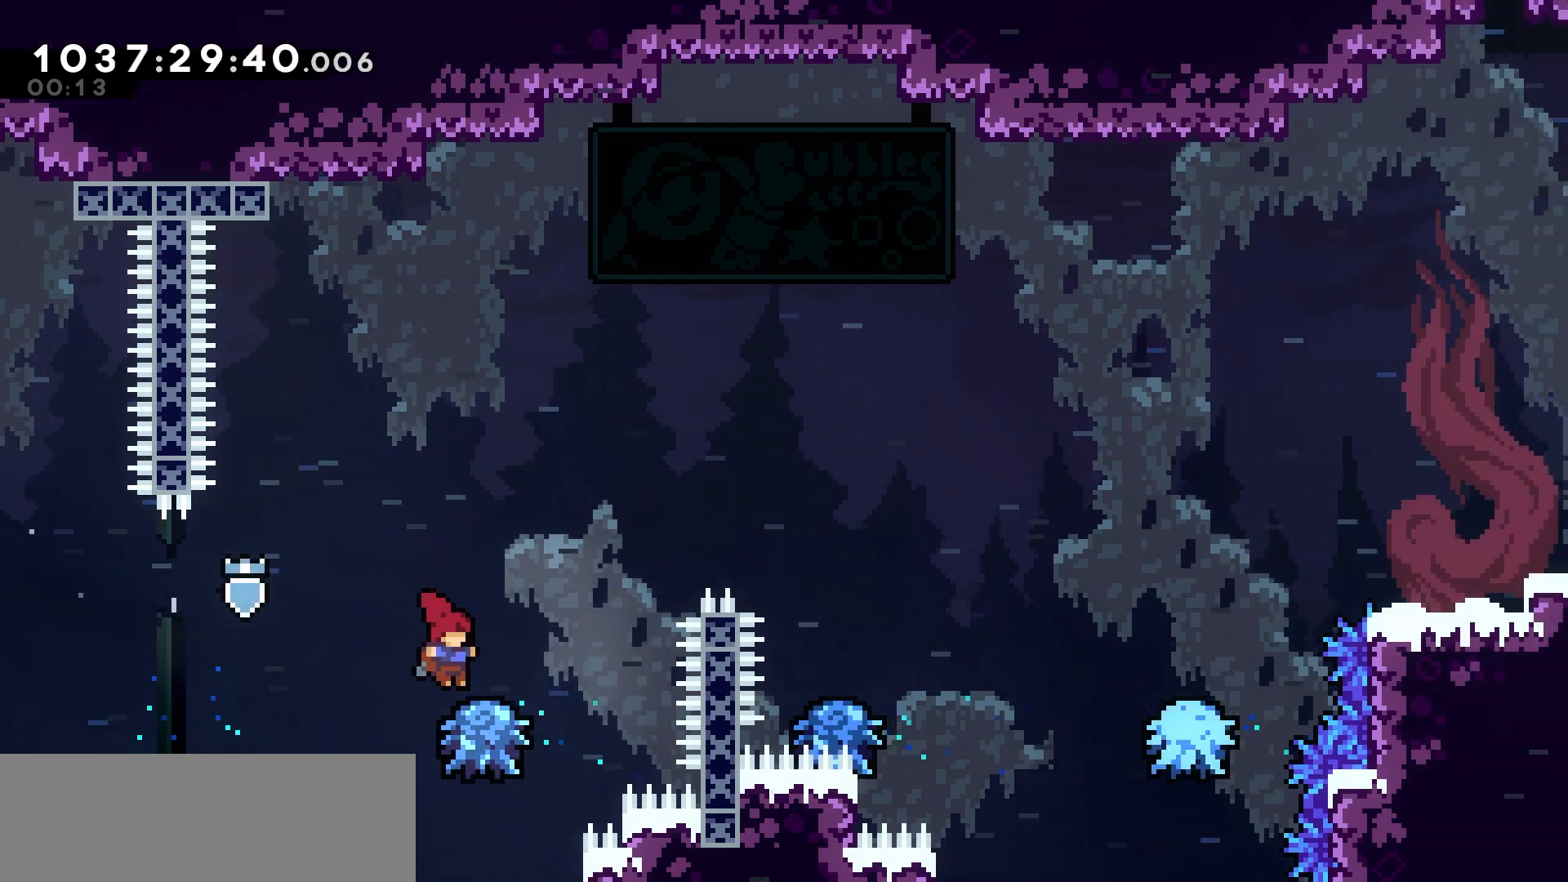
{"keys": ["right", "up"], "events": [[17, "jump", "down"], [183, "up", "down"], [233, "jump", "up"], [300, "dash", "down"], [500, "dash", "up"]]}
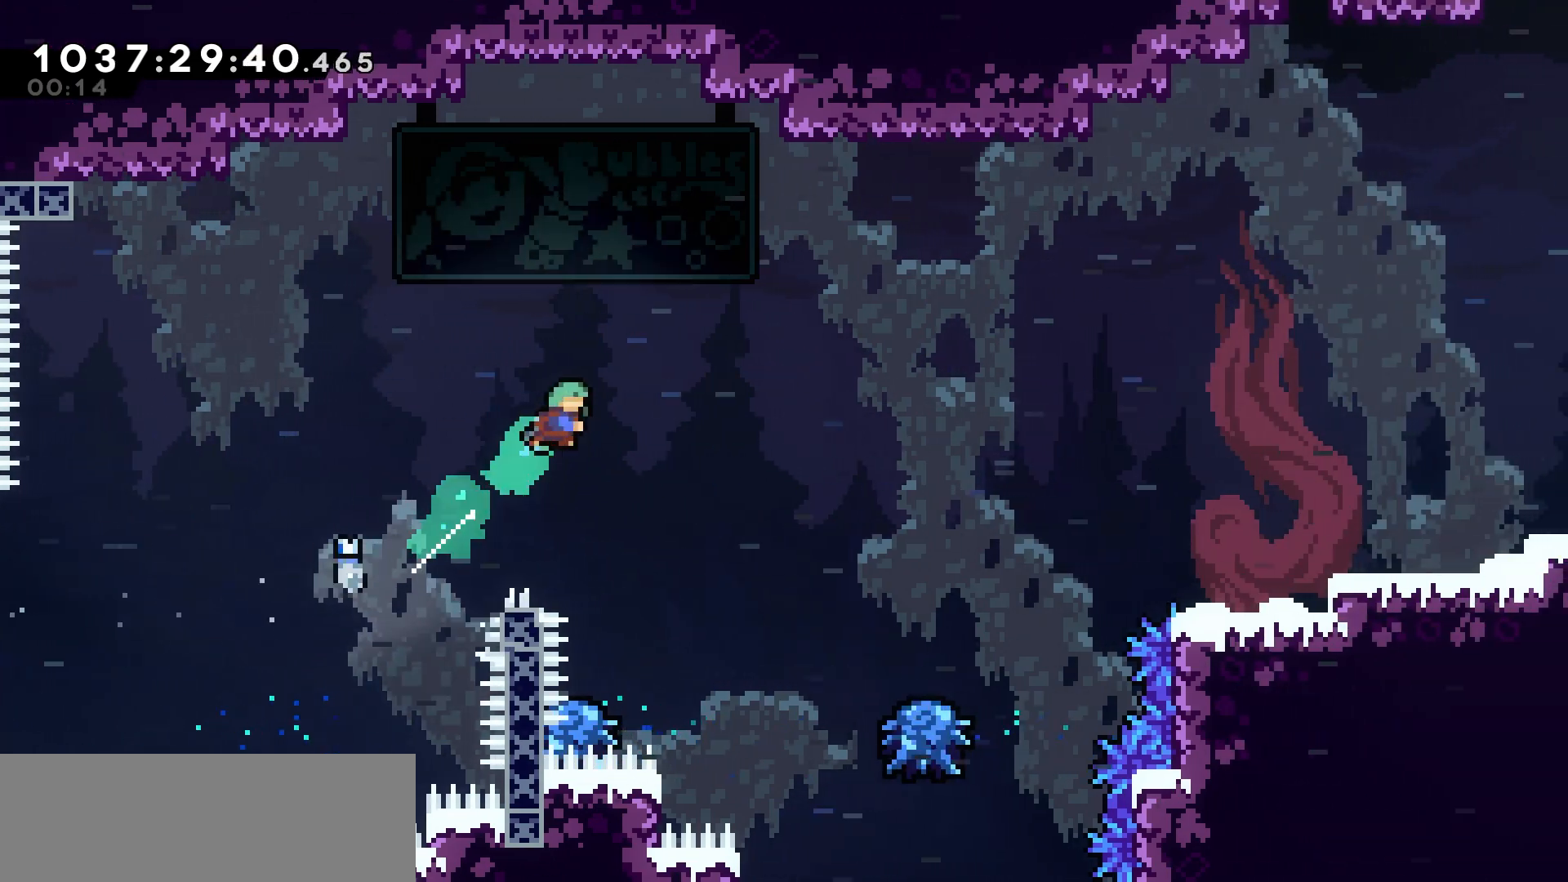
{"keys": [], "events": [[33, "up", "up"], [267, "right", "up"]]}
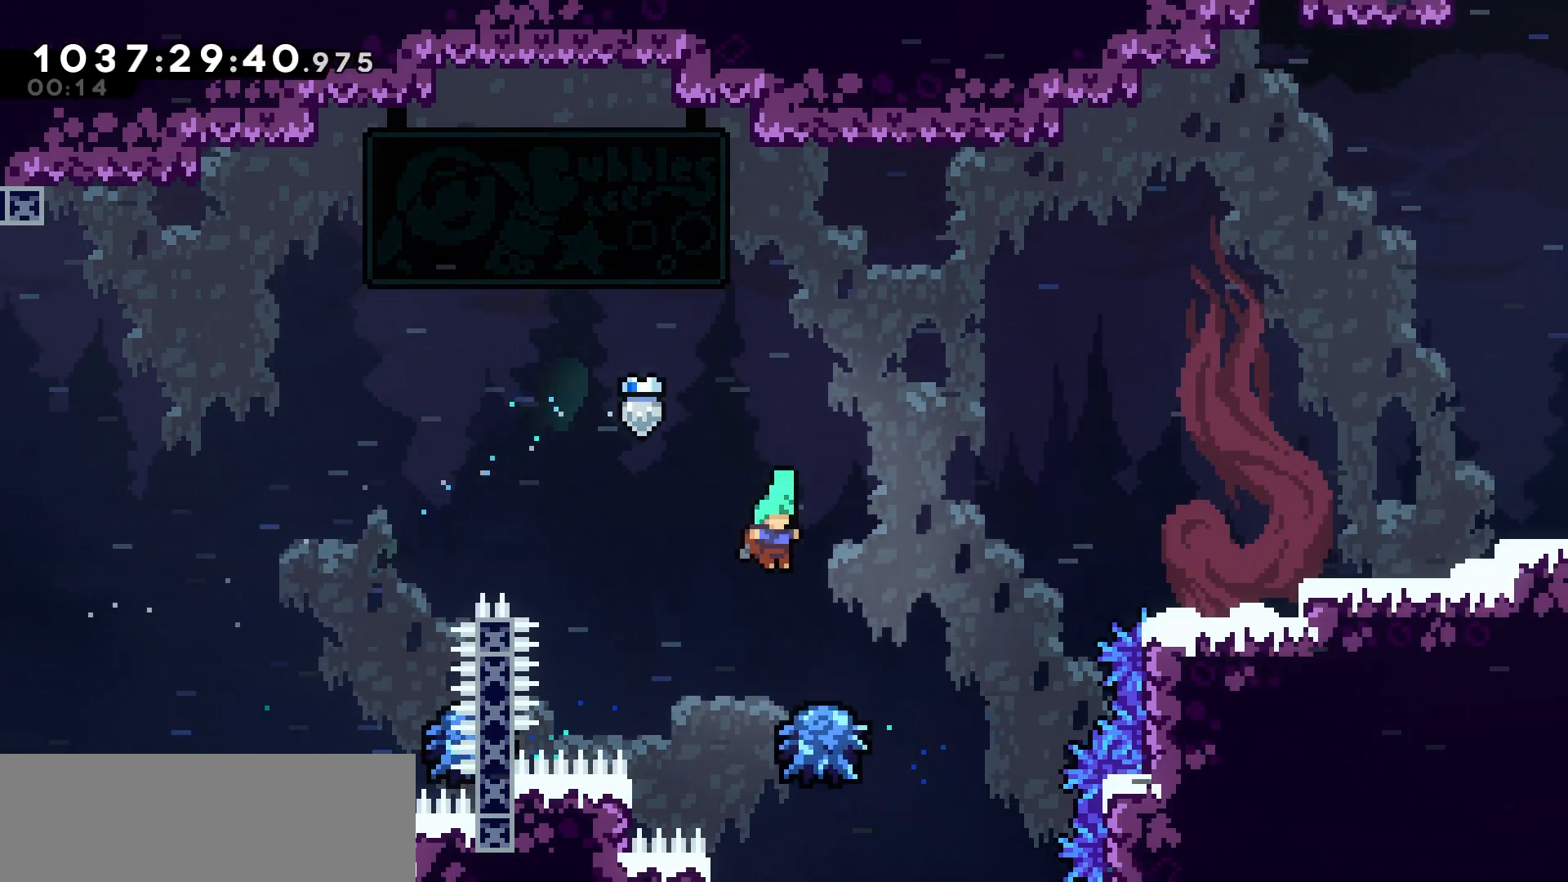
{"keys": ["right", "up"], "events": [[150, "jump", "down"], [150, "right", "down"], [167, "up", "down"], [483, "jump", "up"]]}
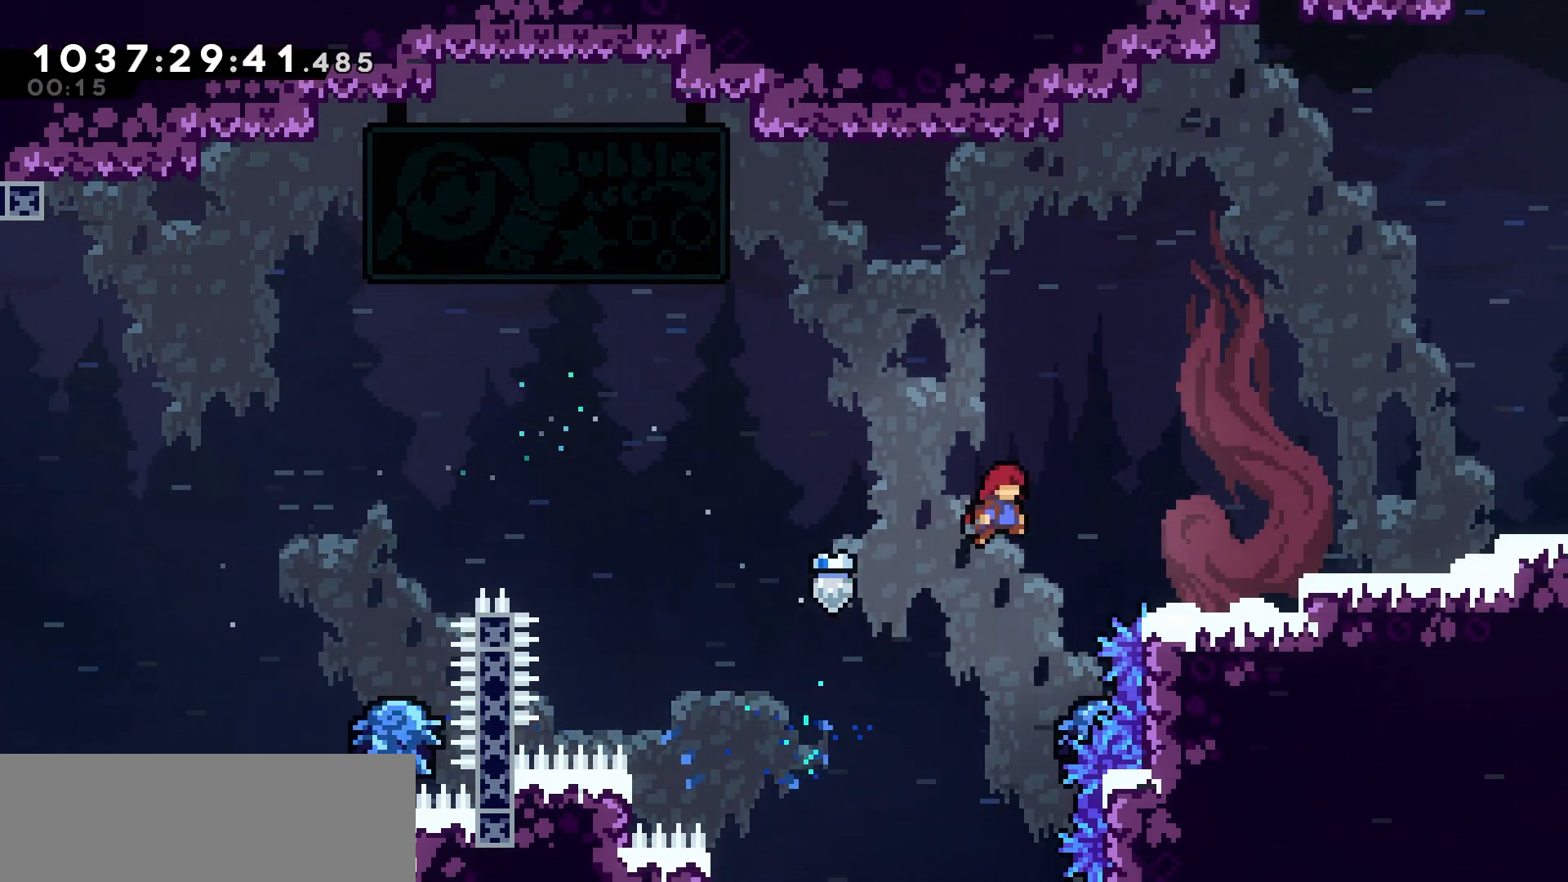
{"keys": ["grab", "right", "up"], "events": [[50, "dash", "down"], [200, "grab", "down"], [467, "dash", "up"]]}
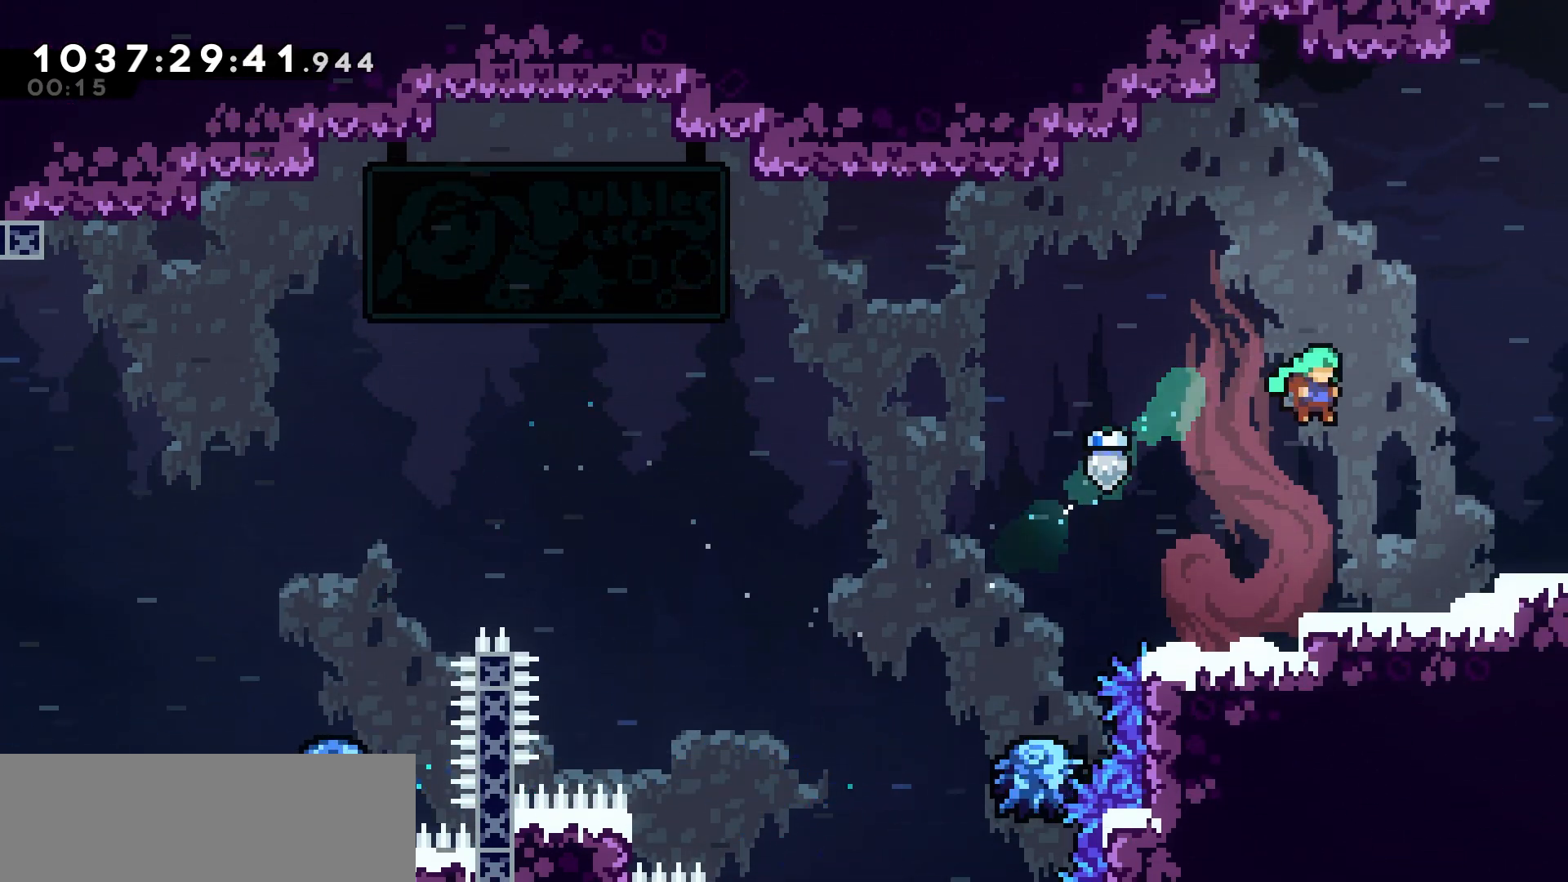
{"keys": ["right"], "events": [[267, "jump", "down"], [350, "jump", "up"], [383, "up", "up"], [417, "grab", "up"]]}
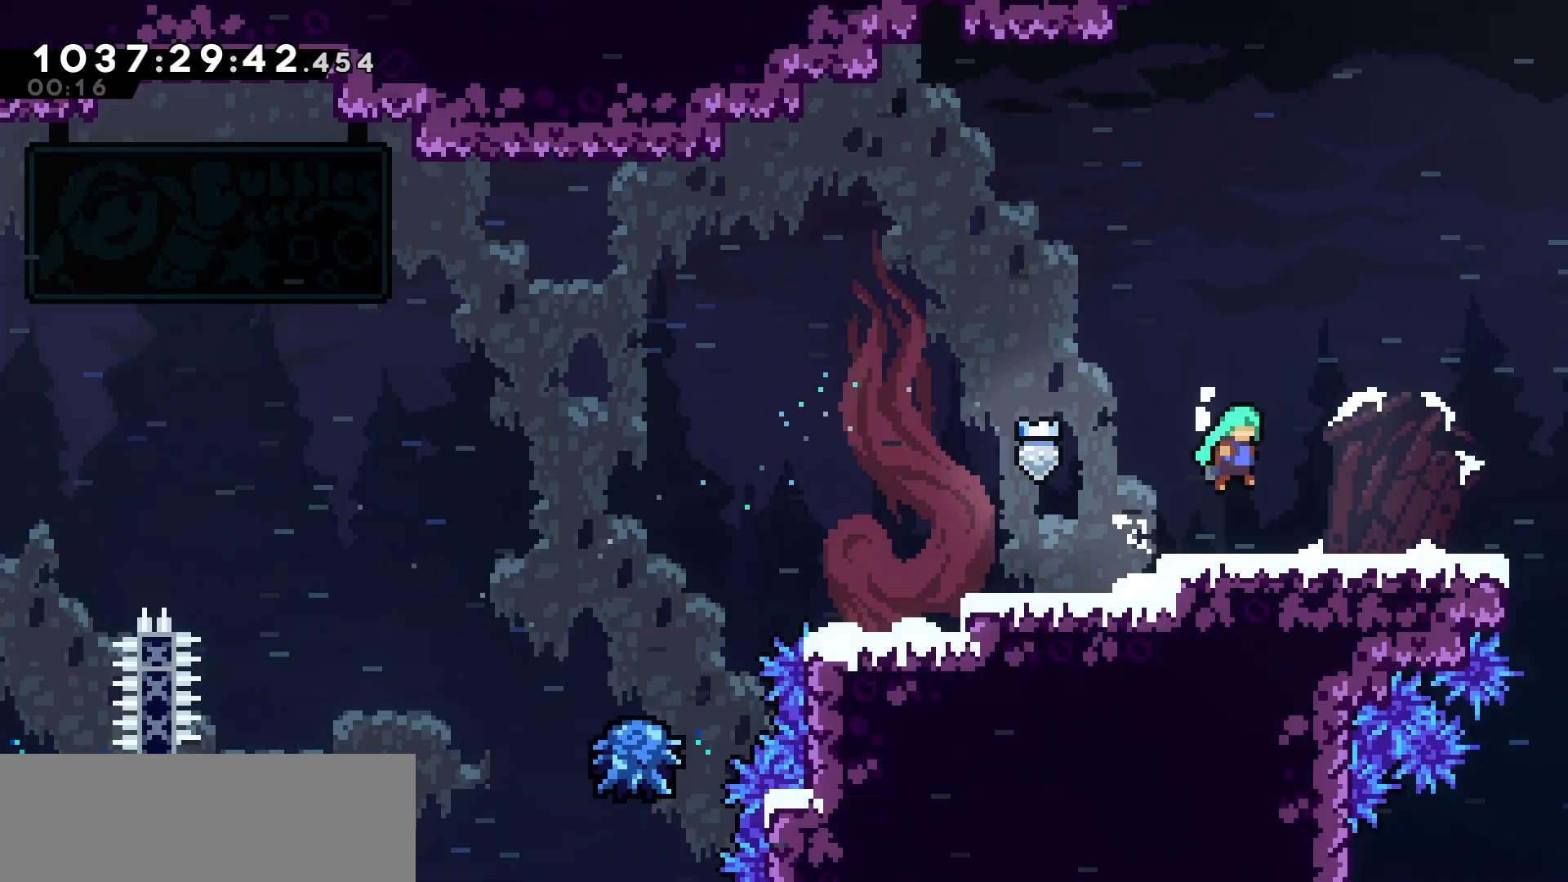
{"keys": ["right"], "events": []}
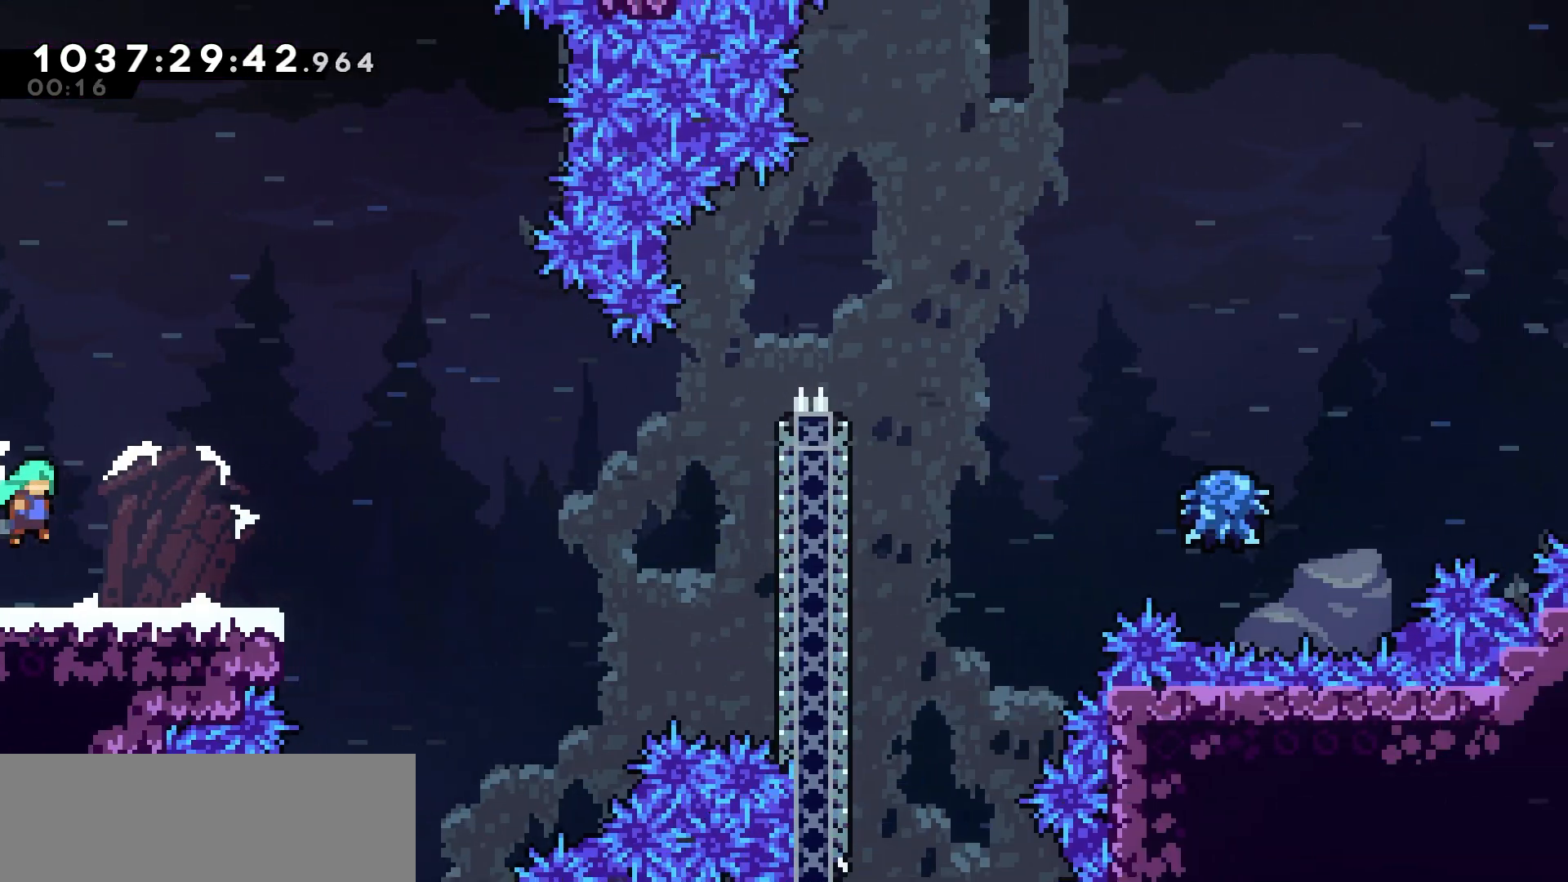
{"keys": ["jump", "right"], "events": [[67, "right", "up"], [167, "right", "down"], [217, "down", "down"], [267, "dash", "down"], [383, "dash", "up"], [383, "down", "up"], [467, "jump", "down"]]}
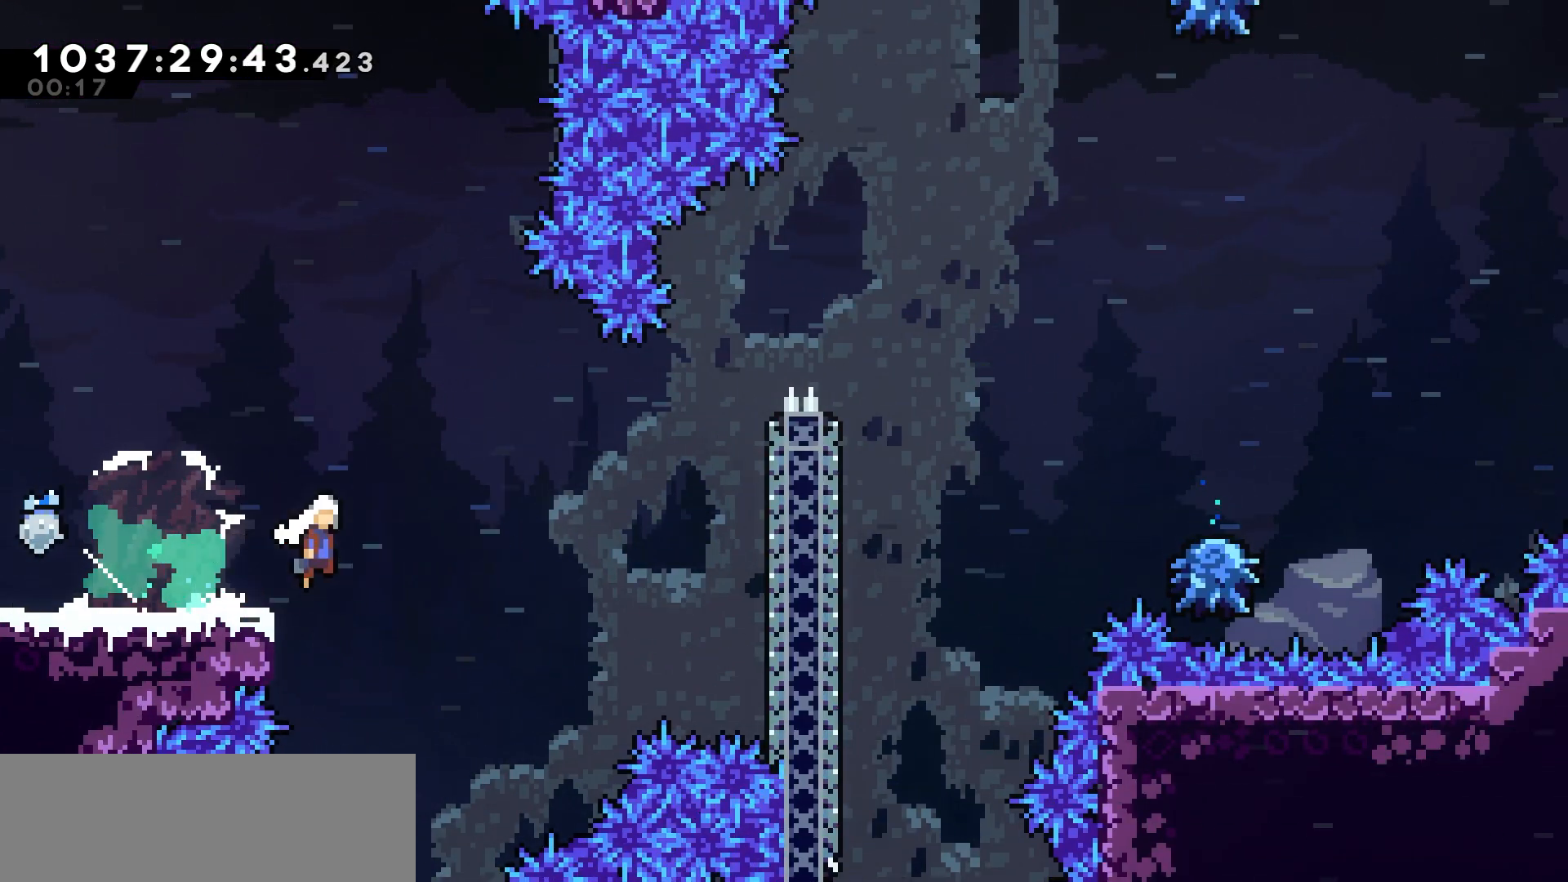
{"keys": ["jump"], "events": [[267, "right", "up"], [300, "jump", "up"], [350, "jump", "down"]]}
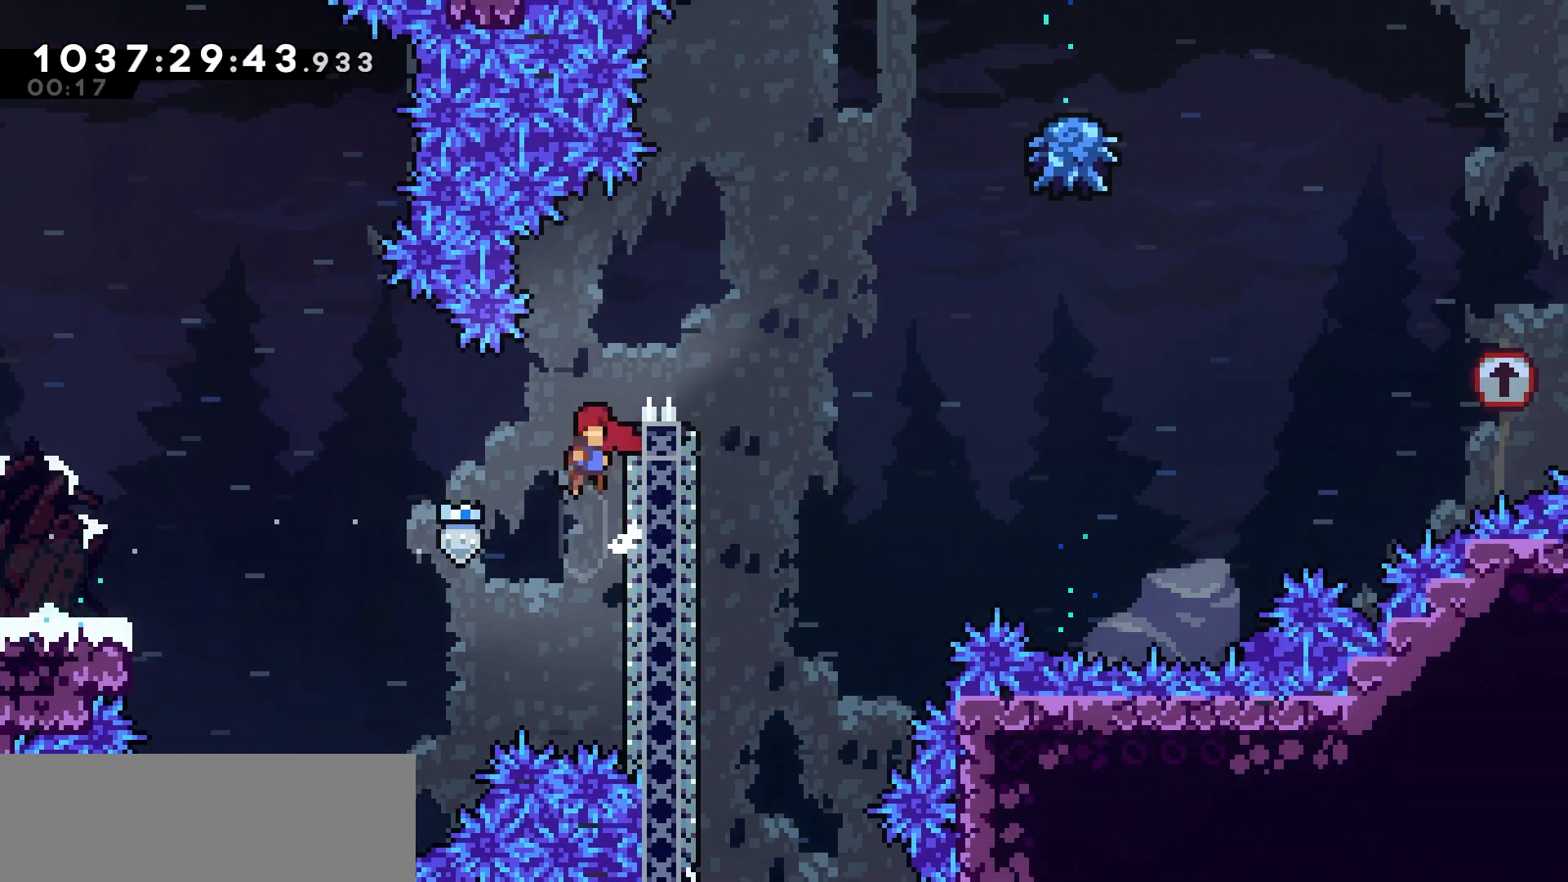
{"keys": ["dash", "right", "up"], "events": [[67, "jump", "up"], [133, "jump", "down"], [300, "right", "down"], [300, "up", "down"], [350, "jump", "up"], [417, "dash", "down"]]}
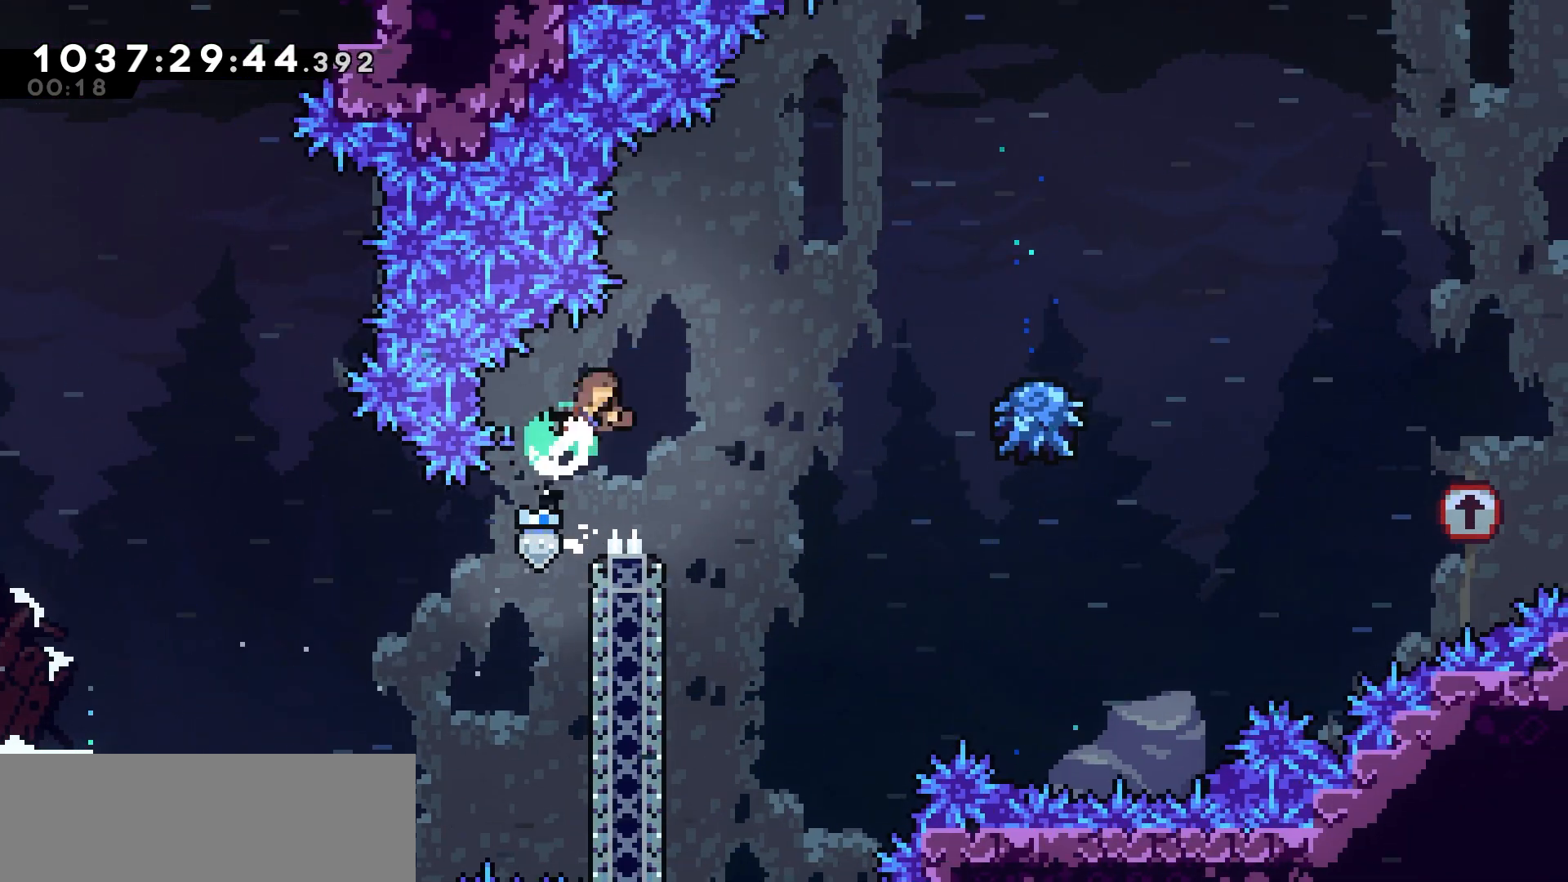
{"keys": [], "events": [[133, "dash", "up"], [200, "up", "up"], [500, "right", "up"]]}
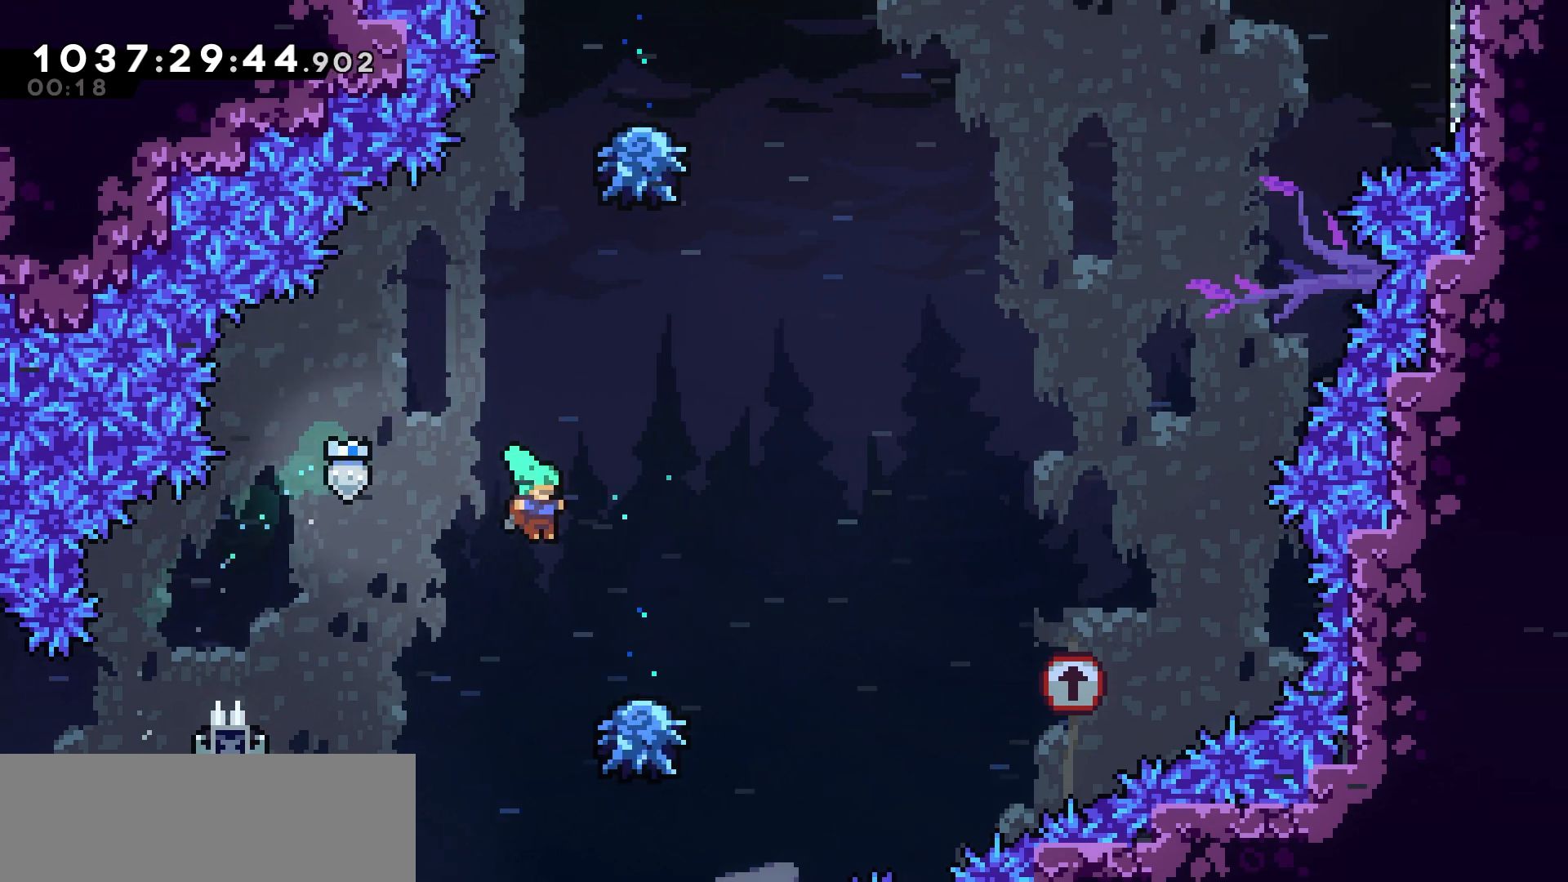
{"keys": ["jump", "right"], "events": [[267, "jump", "down"], [450, "right", "down"]]}
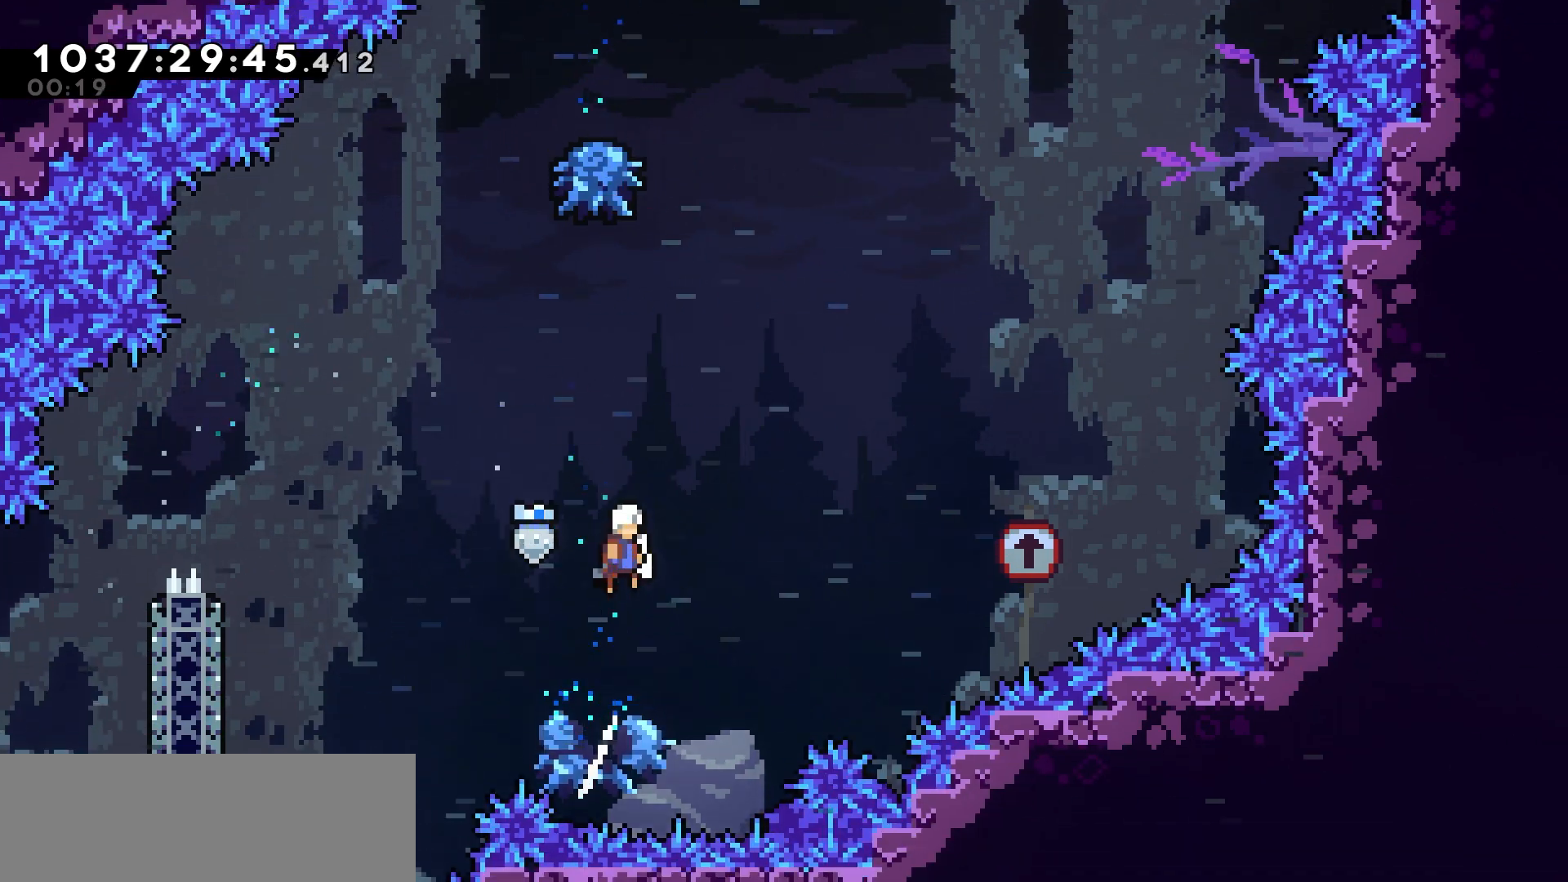
{"keys": ["left"], "events": [[100, "up", "down"], [133, "right", "up"], [150, "jump", "up"], [200, "dash", "down"], [333, "left", "down"], [383, "up", "up"], [400, "dash", "up"]]}
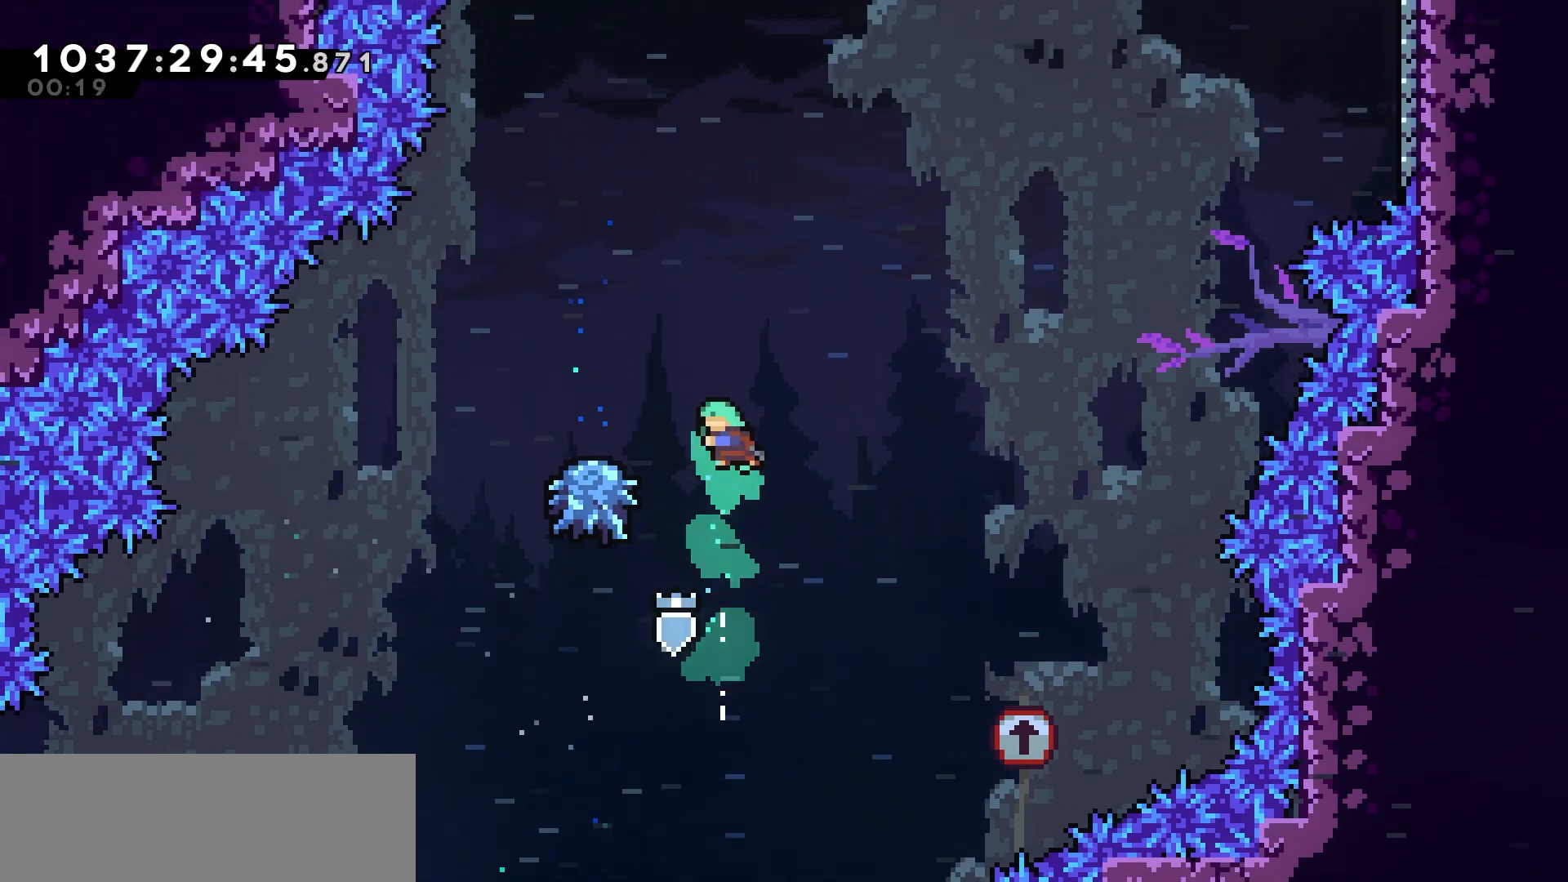
{"keys": ["jump"], "events": [[350, "jump", "down"], [467, "left", "up"]]}
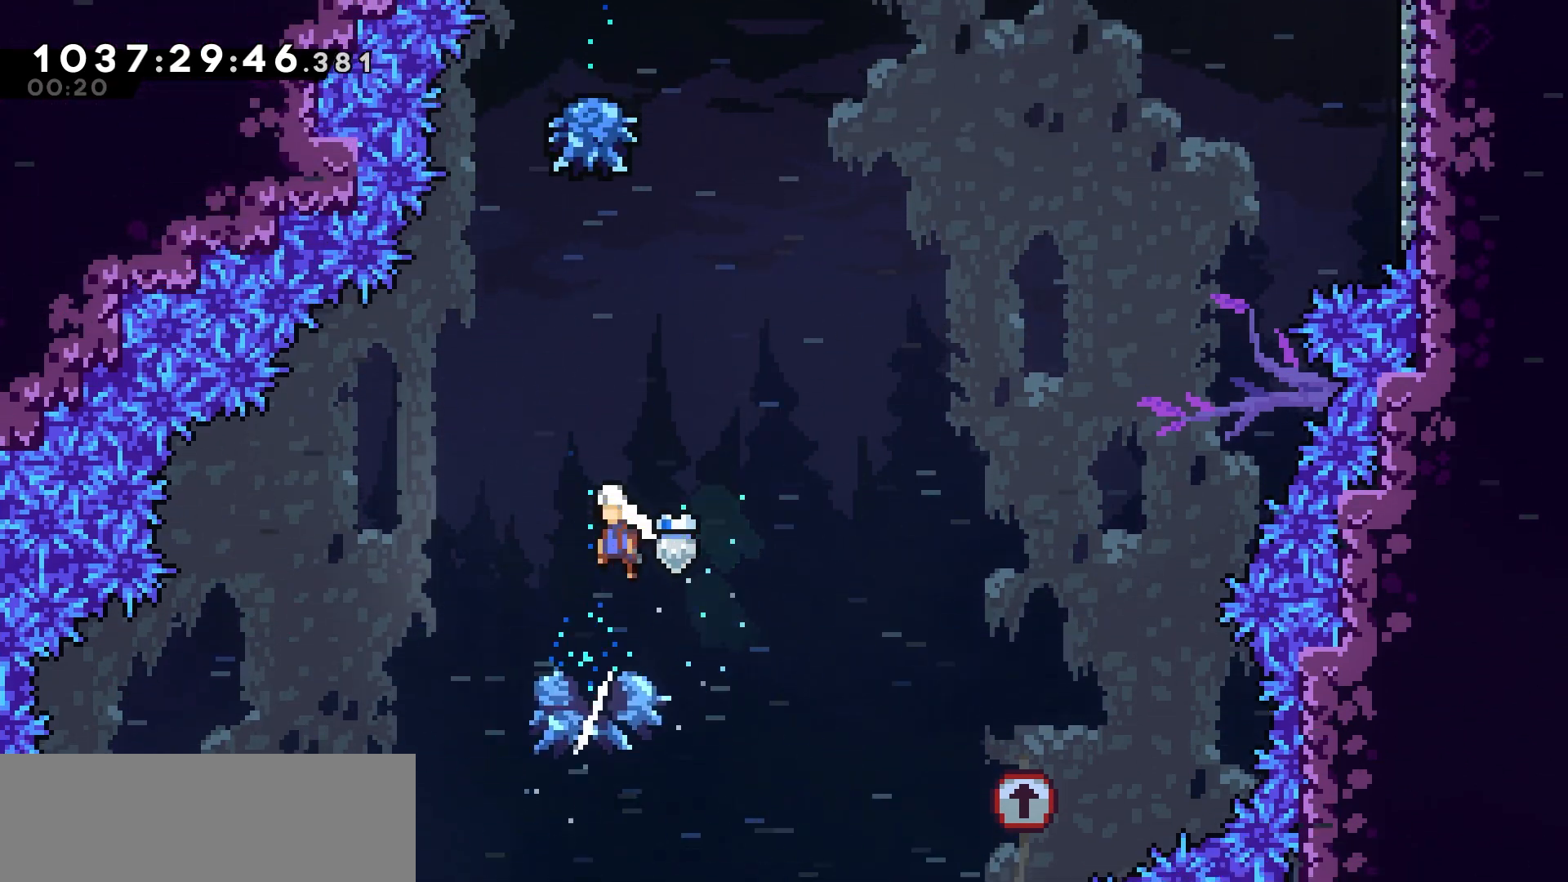
{"keys": ["left"], "events": [[50, "right", "down"], [133, "up", "down"], [167, "jump", "up"], [183, "right", "up"], [233, "dash", "down"], [417, "dash", "up"], [433, "up", "up"], [450, "left", "down"]]}
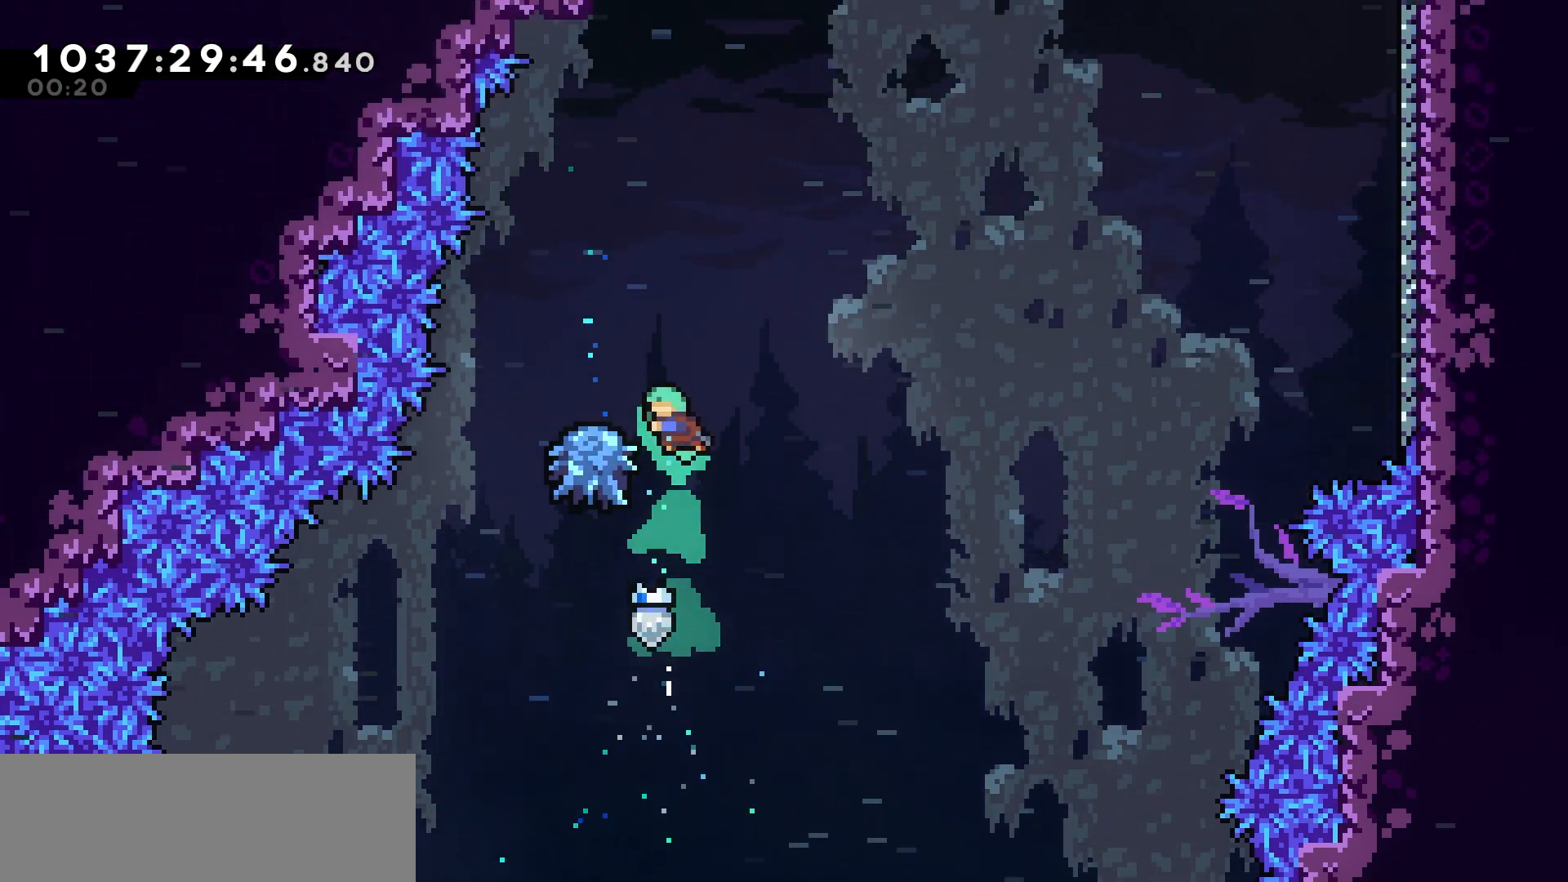
{"keys": ["jump", "right"], "events": [[333, "jump", "down"], [417, "left", "up"], [450, "right", "down"]]}
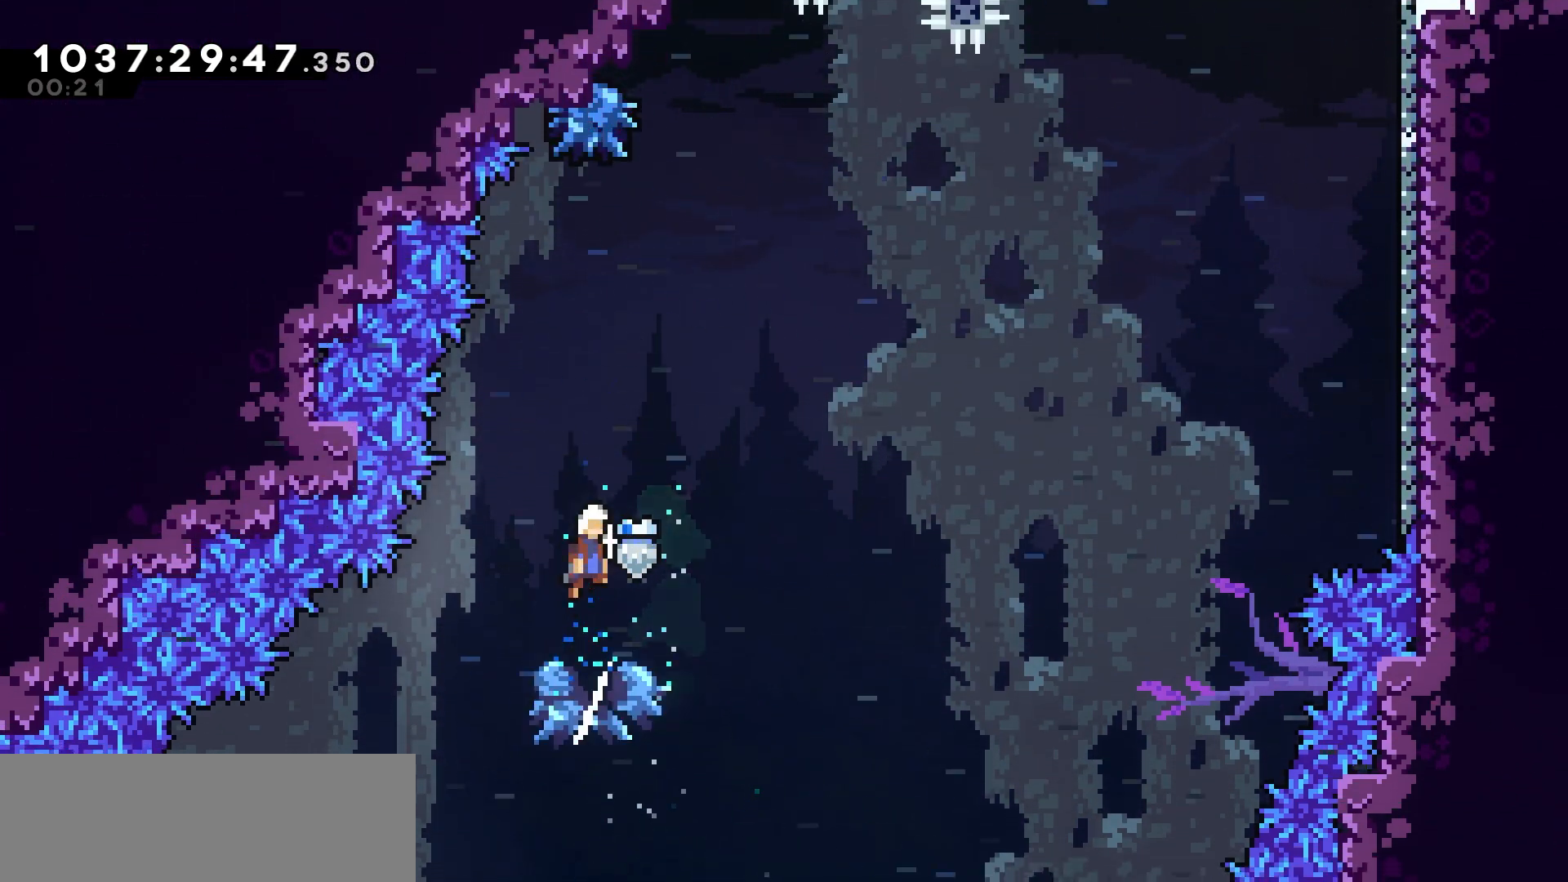
{"keys": [], "events": [[133, "right", "up"], [133, "up", "down"], [183, "jump", "up"], [267, "dash", "down"], [450, "dash", "up"], [483, "up", "up"]]}
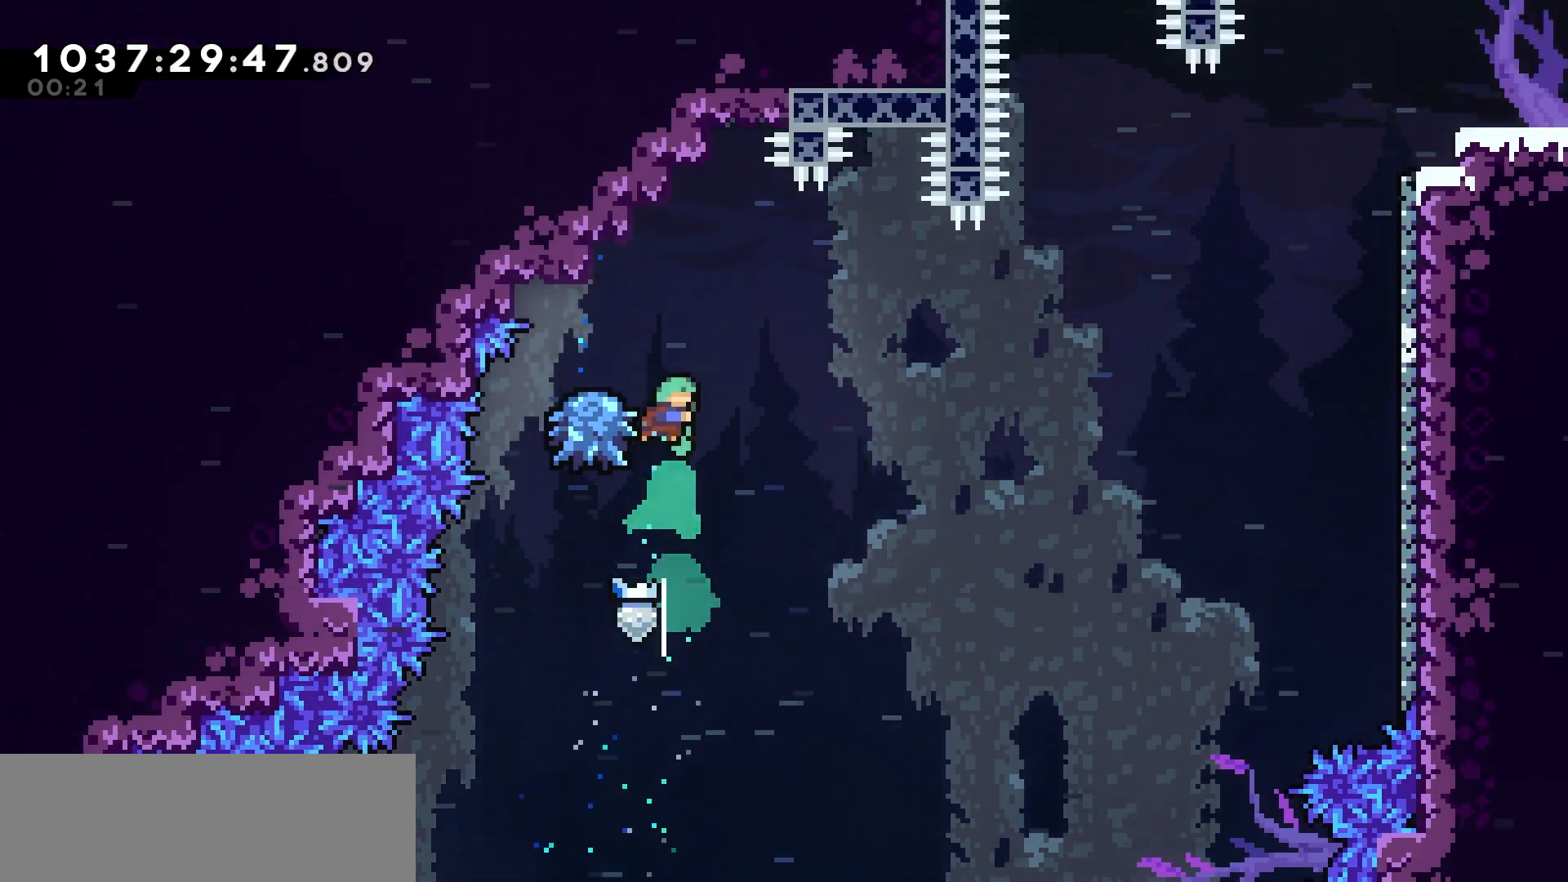
{"keys": ["jump", "left"], "events": [[150, "left", "down"], [483, "jump", "down"]]}
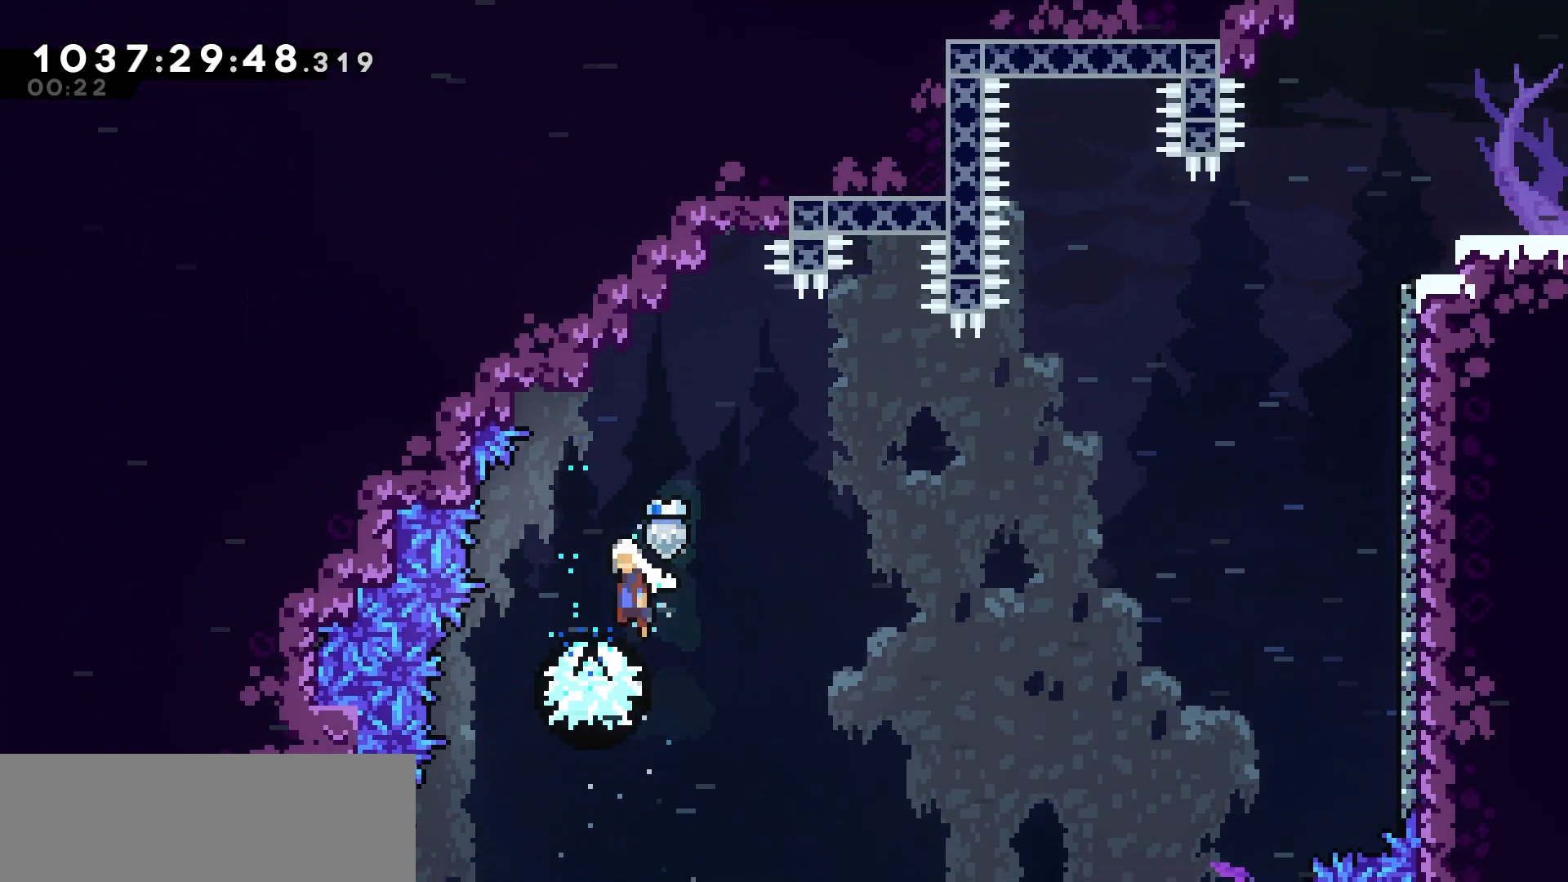
{"keys": ["jump", "right", "up"], "events": [[17, "right", "down"], [33, "left", "up"], [83, "up", "down"]]}
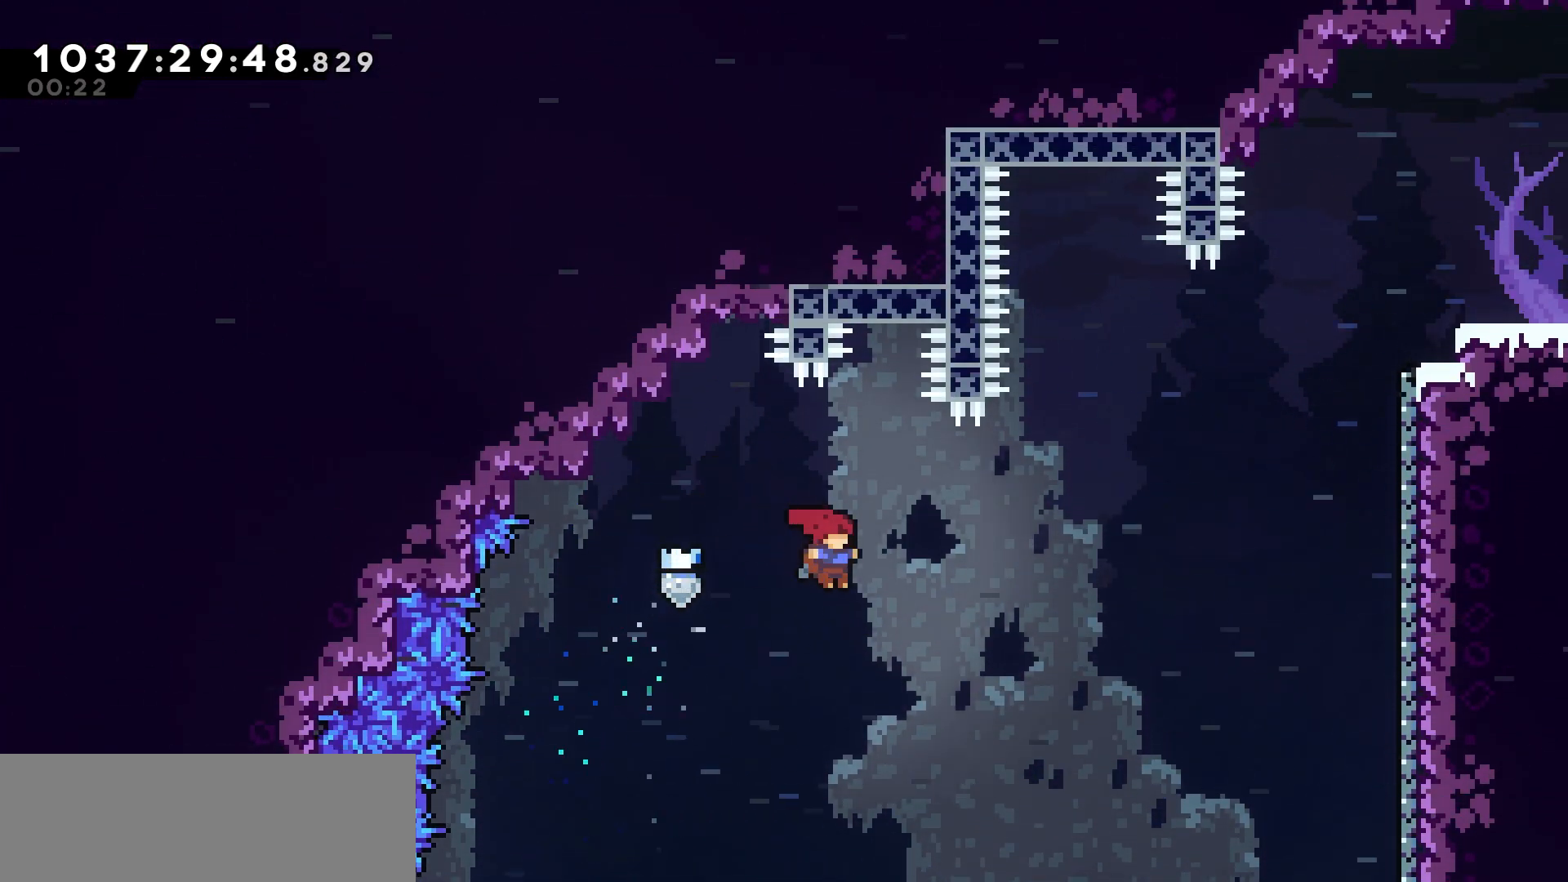
{"keys": ["dash", "right", "up"], "events": [[250, "jump", "up"], [350, "dash", "down"]]}